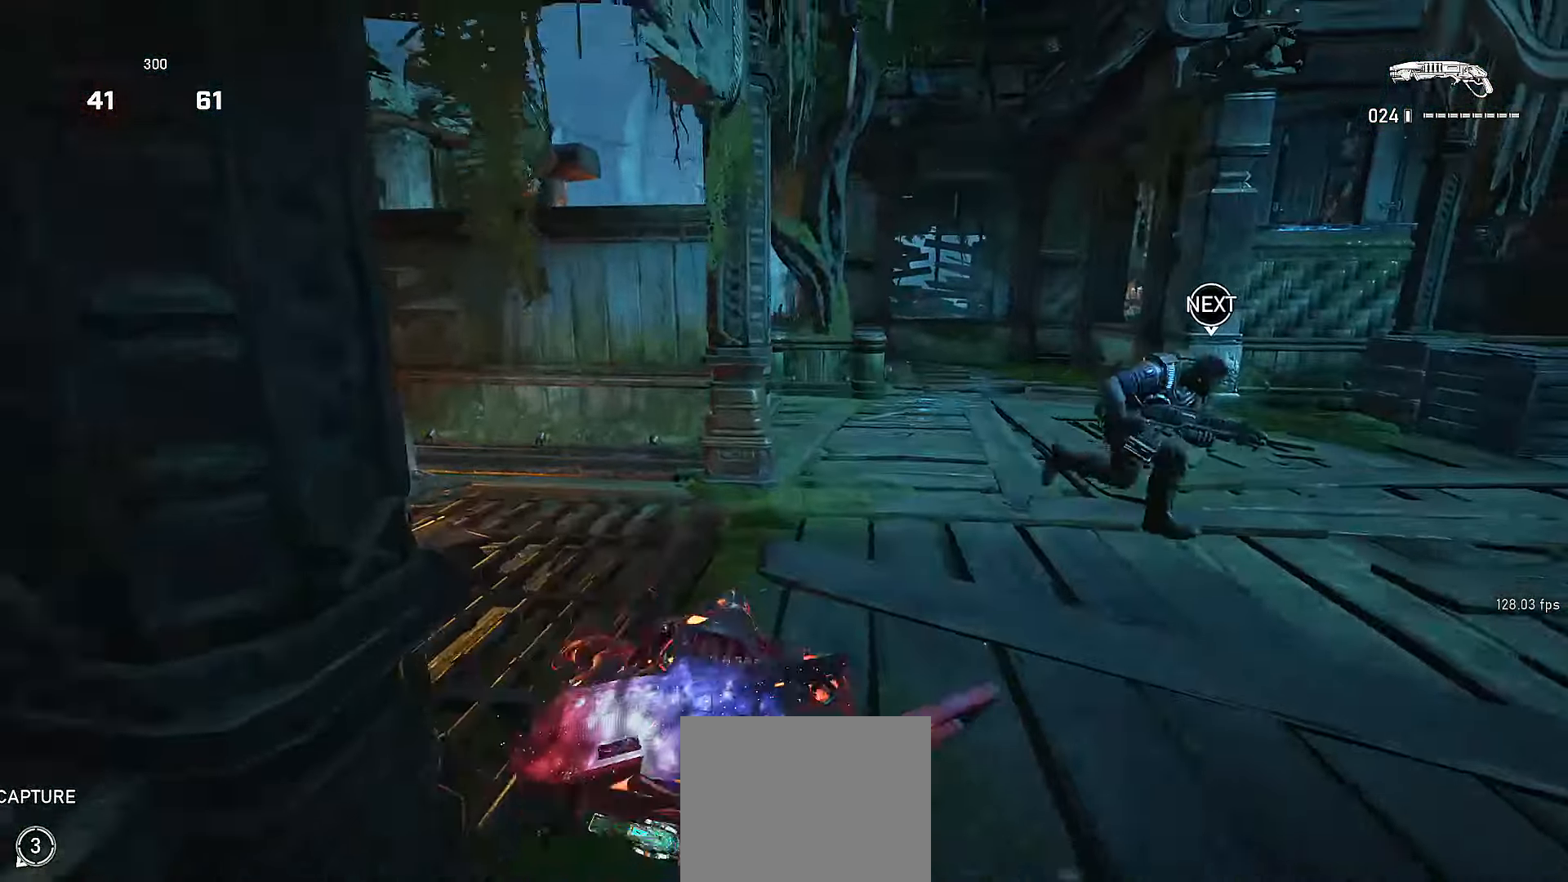
Gameplay with a controller (Xbox layout); each line is a JSON object with the inputs held at the frame after it (dt_ms = milliseconds from this image to that frame). "events" lists button and stick changes between this image and that frame as [ms after this image, input, new state], when the widget could be followed in between. Not read: HOME R3 SELECT START.
{"dt_ms": 500, "buttons": [], "left_stick": "left", "right_stick": "left", "events": [[167, "X", "up"], [217, "left_stick", "down"], [217, "right_stick", "right"], [367, "R2", "down"], [367, "right_stick", "center"], [450, "right_stick", "left"], [467, "left_stick", "left"], [500, "R2", "up"]]}
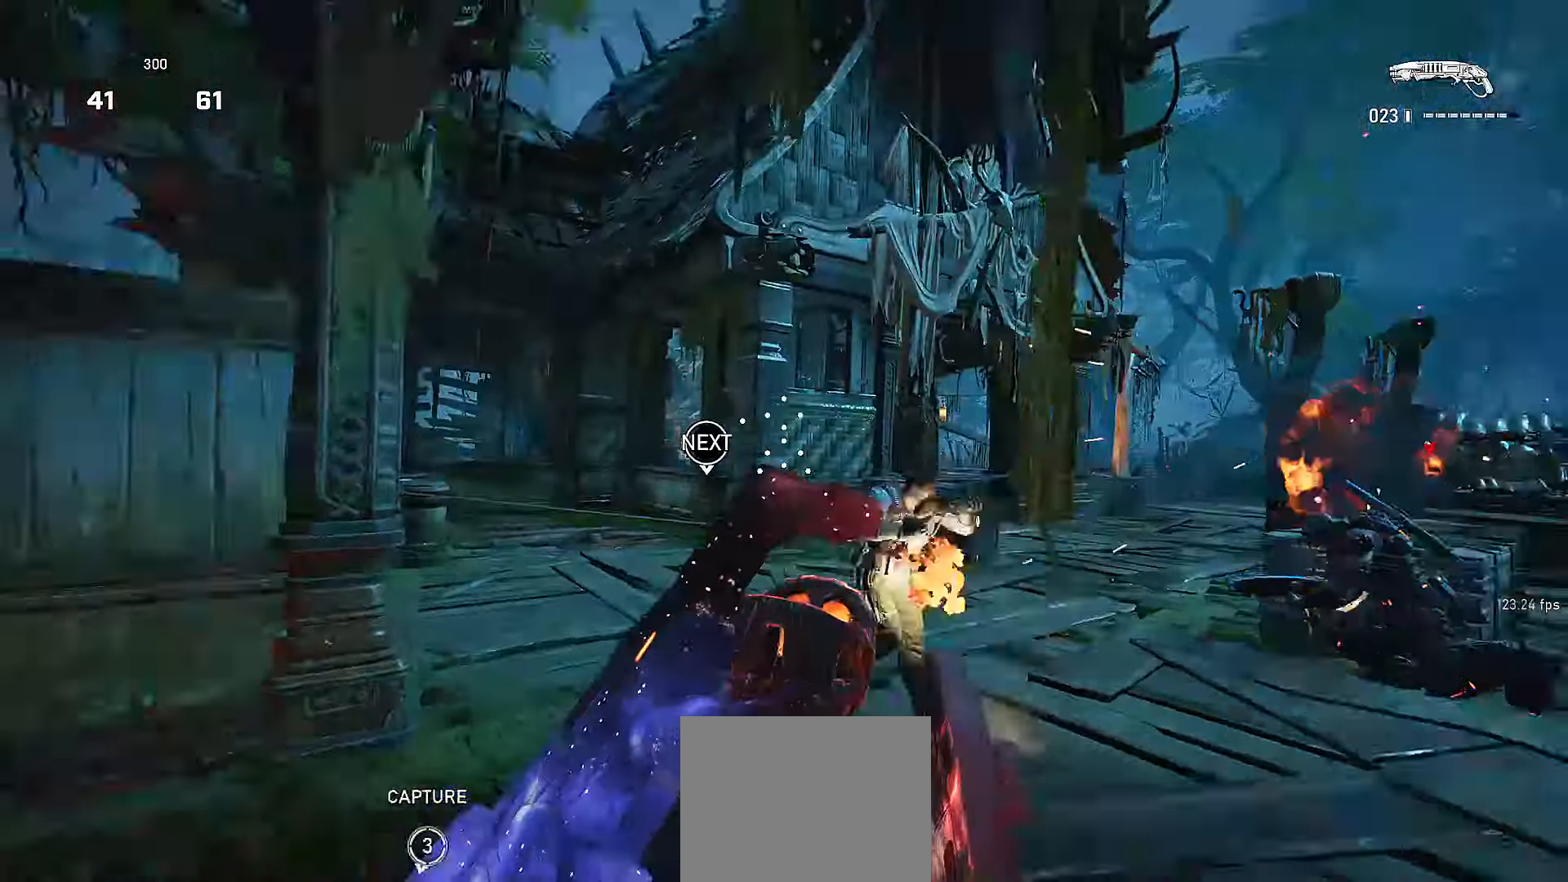
{"dt_ms": 500, "buttons": [], "left_stick": "down-right", "right_stick": "center", "events": [[17, "left_stick", "up-left"], [67, "A", "down"], [67, "right_stick", "center"], [150, "right_stick", "down-right"], [167, "A", "up"], [316, "right_stick", "center"], [400, "left_stick", "down-right"]]}
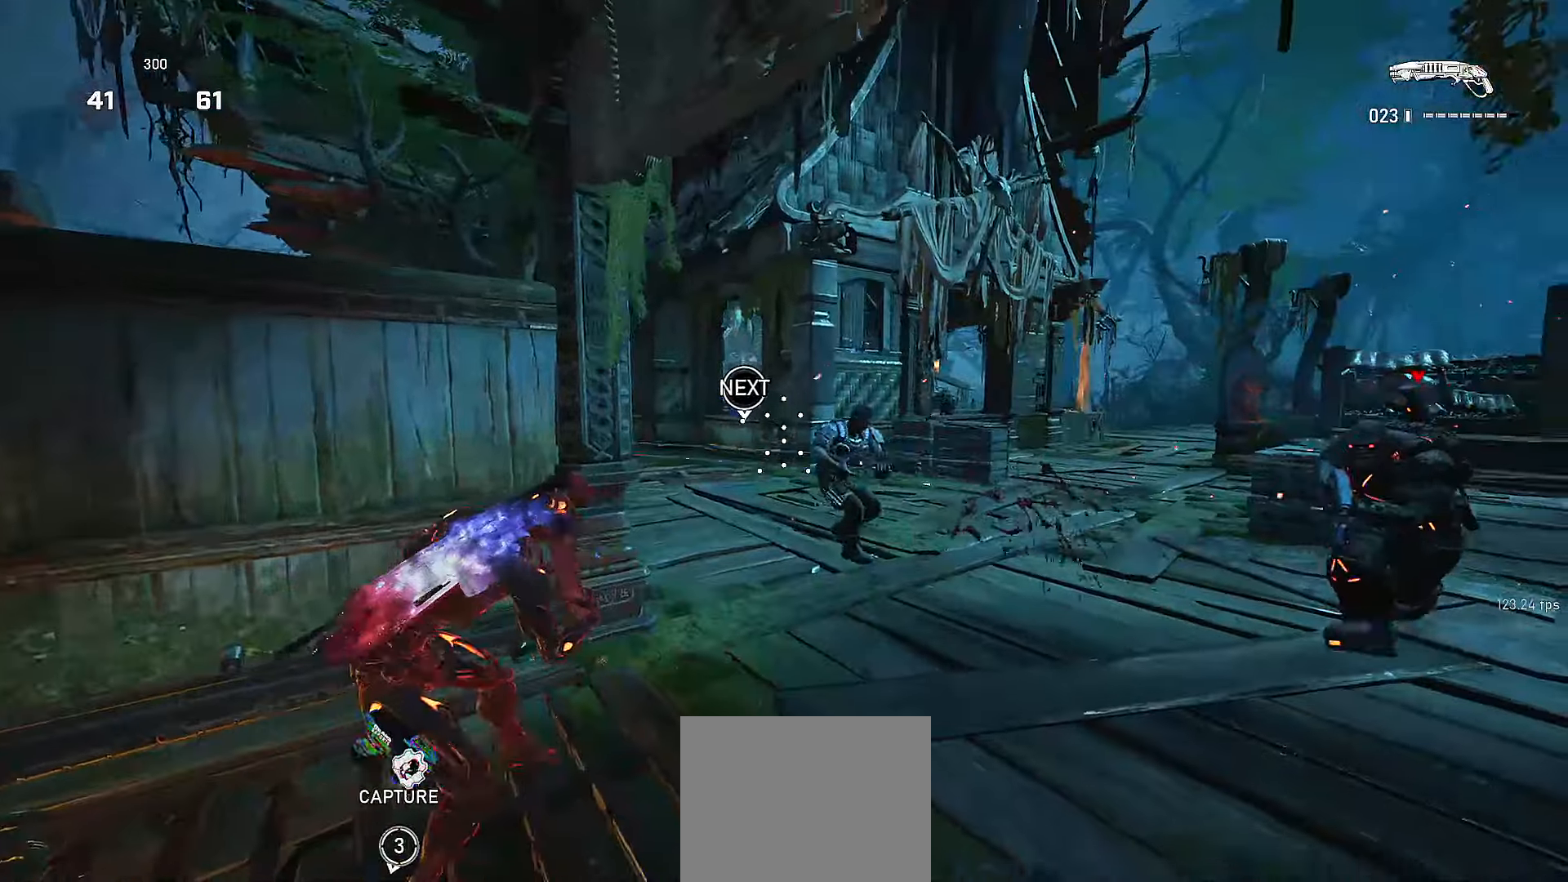
{"dt_ms": 500, "buttons": ["R2"], "left_stick": "down-left", "right_stick": "left", "events": [[50, "left_stick", "right"], [316, "right_stick", "right"], [366, "R2", "down"], [400, "left_stick", "down"], [400, "right_stick", "center"], [450, "right_stick", "left"], [466, "left_stick", "down-left"]]}
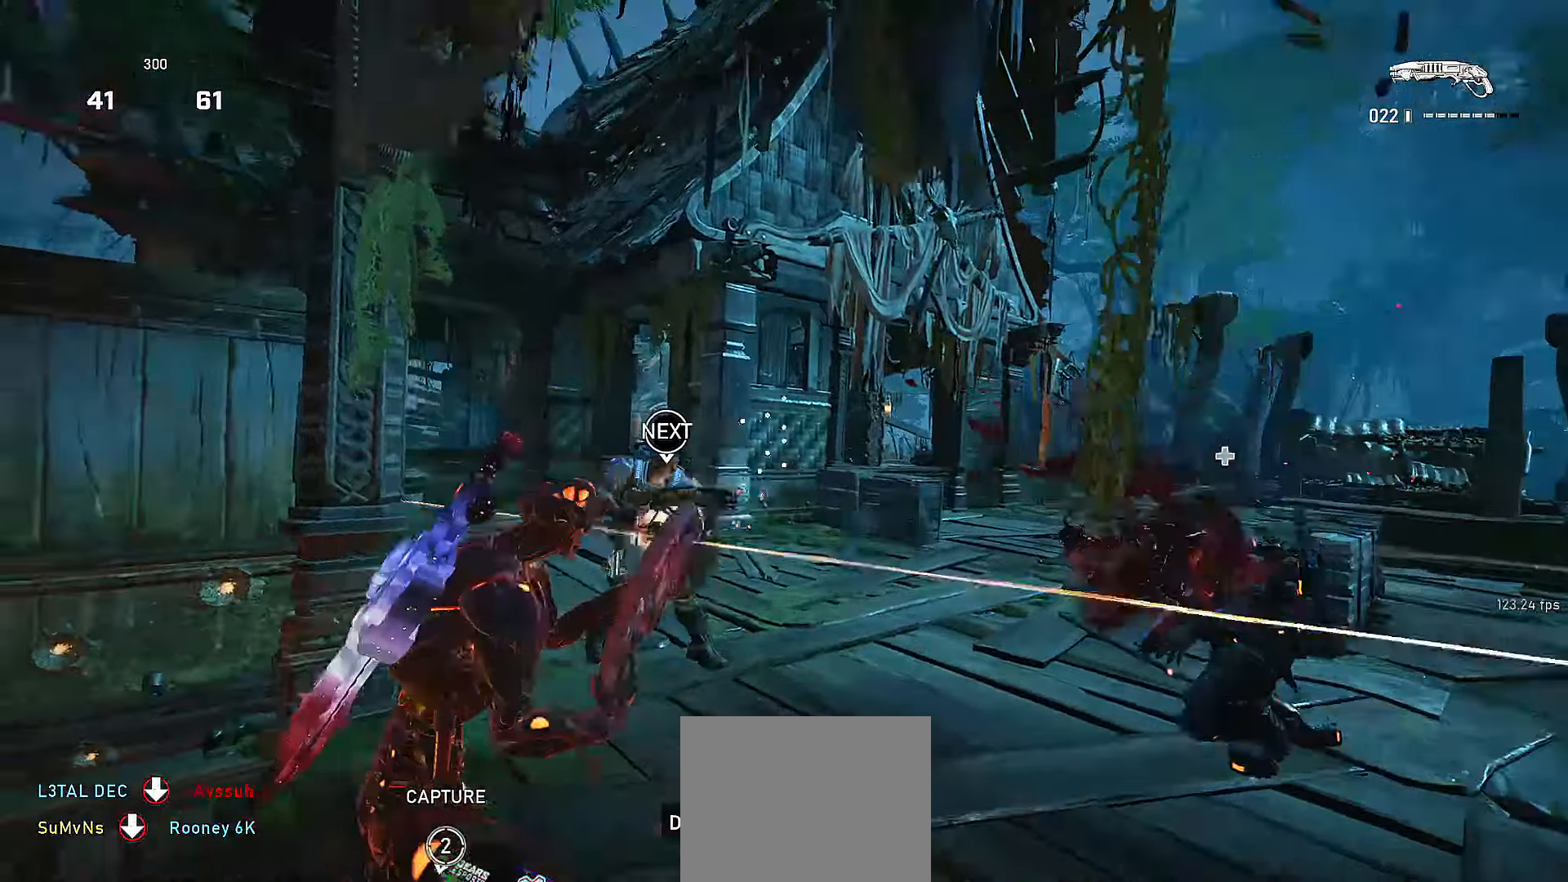
{"dt_ms": 500, "buttons": [], "left_stick": "right", "right_stick": "down-right", "events": [[16, "right_stick", "center"], [300, "left_stick", "up-left"], [350, "A", "down"], [350, "R2", "up"], [400, "right_stick", "down-right"], [450, "A", "up"], [466, "left_stick", "right"]]}
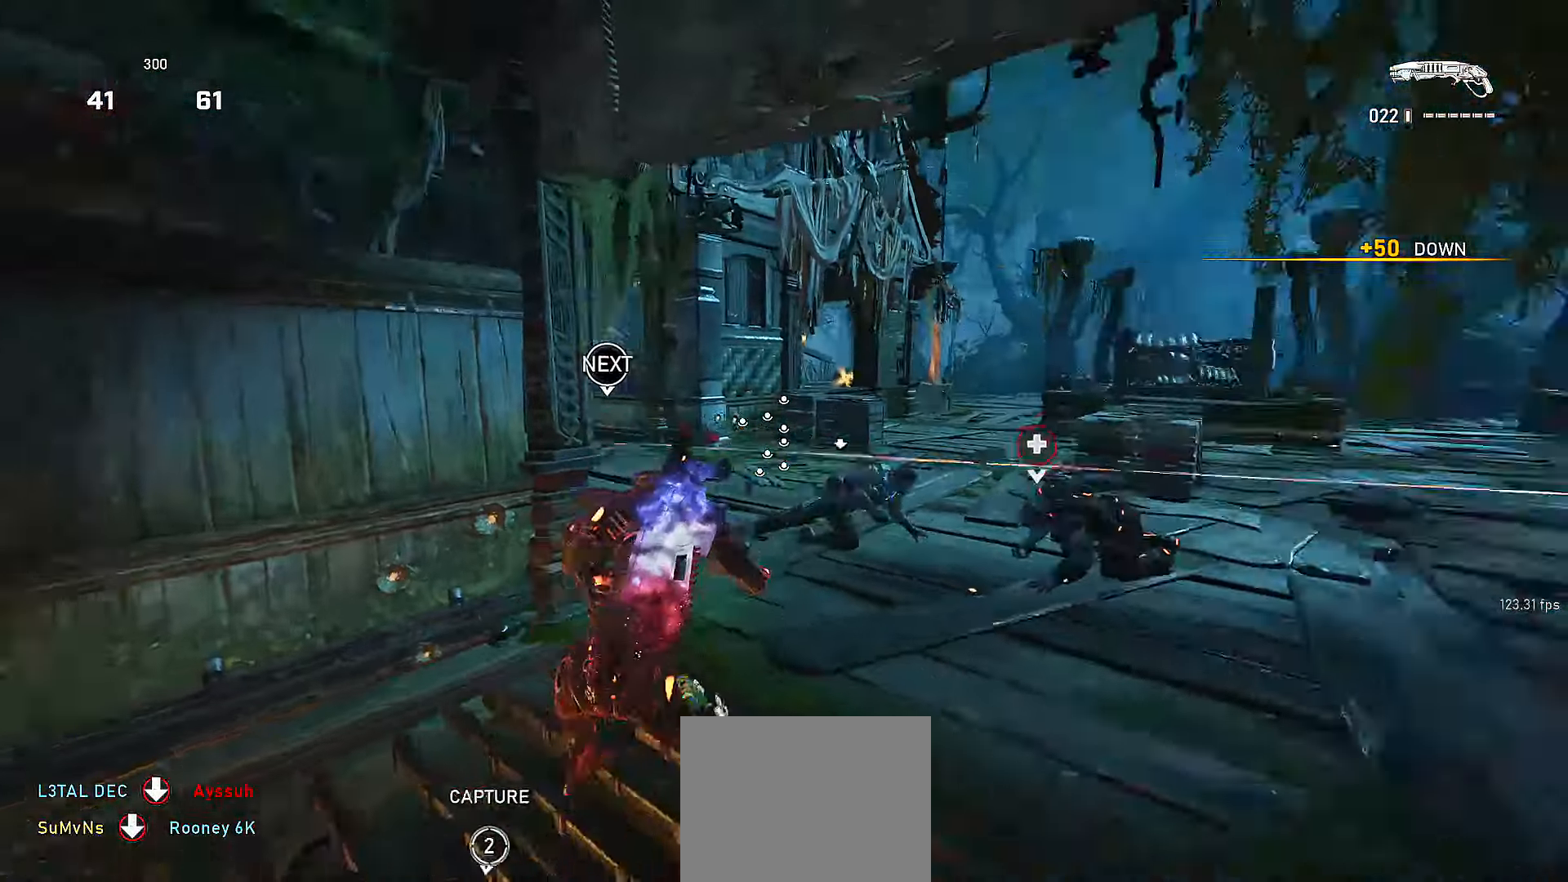
{"dt_ms": 500, "buttons": [], "left_stick": "up-right", "right_stick": "right", "events": [[66, "right_stick", "center"], [216, "left_stick", "down"], [250, "R2", "down"], [416, "left_stick", "right"], [466, "R2", "up"], [466, "left_stick", "up-right"], [466, "right_stick", "right"]]}
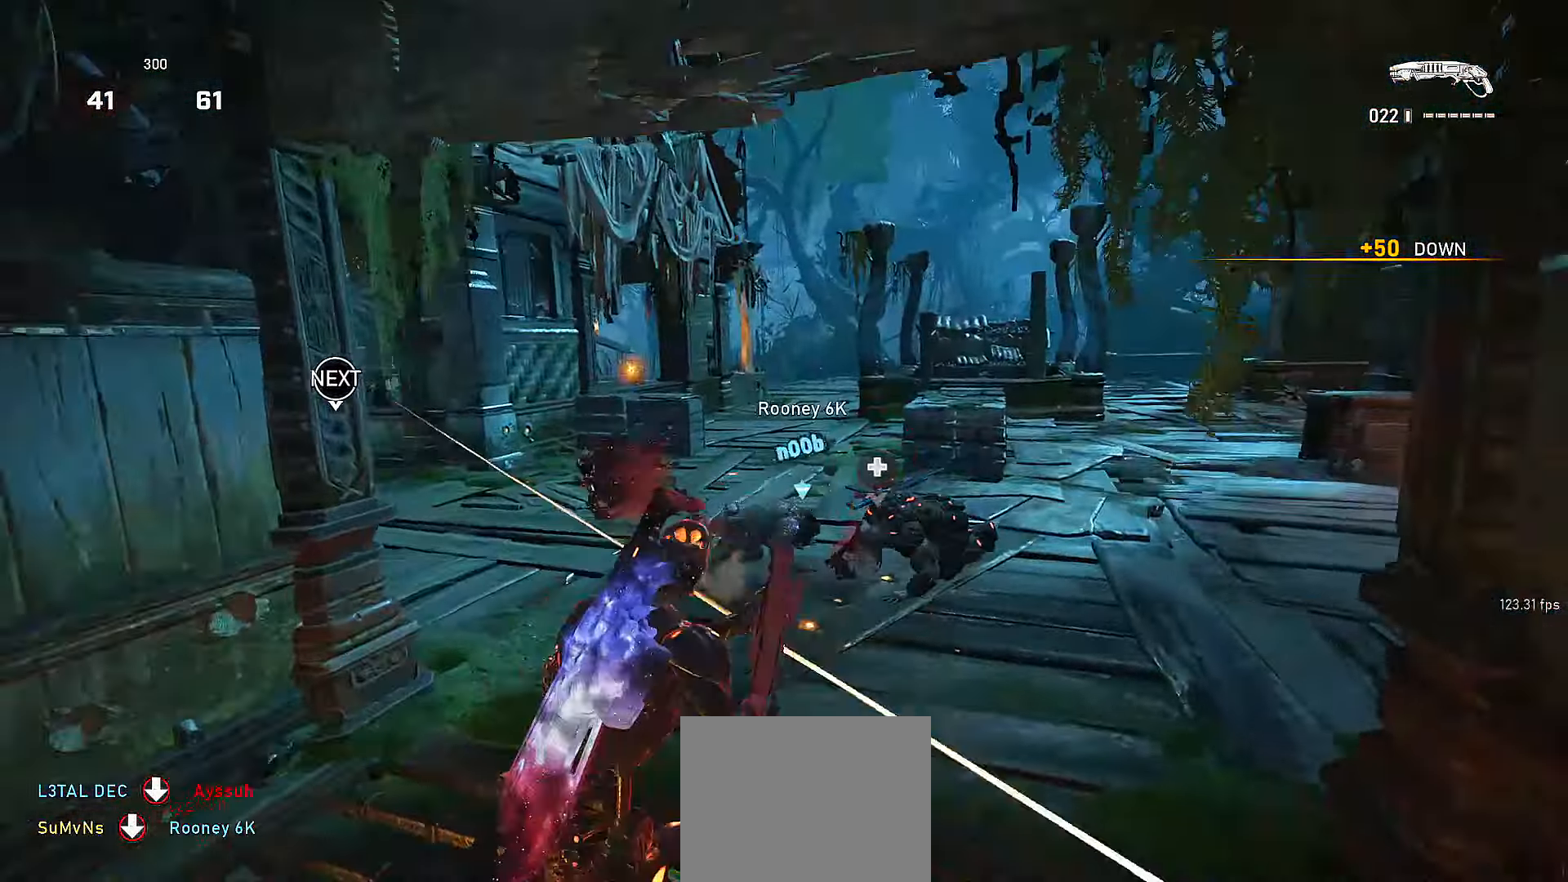
{"dt_ms": 500, "buttons": [], "left_stick": "up-right", "right_stick": "left", "events": [[16, "A", "down"], [66, "A", "up"], [100, "right_stick", "center"], [166, "L3", "down"], [216, "A", "down"], [316, "A", "up"], [316, "L3", "up"], [500, "right_stick", "left"]]}
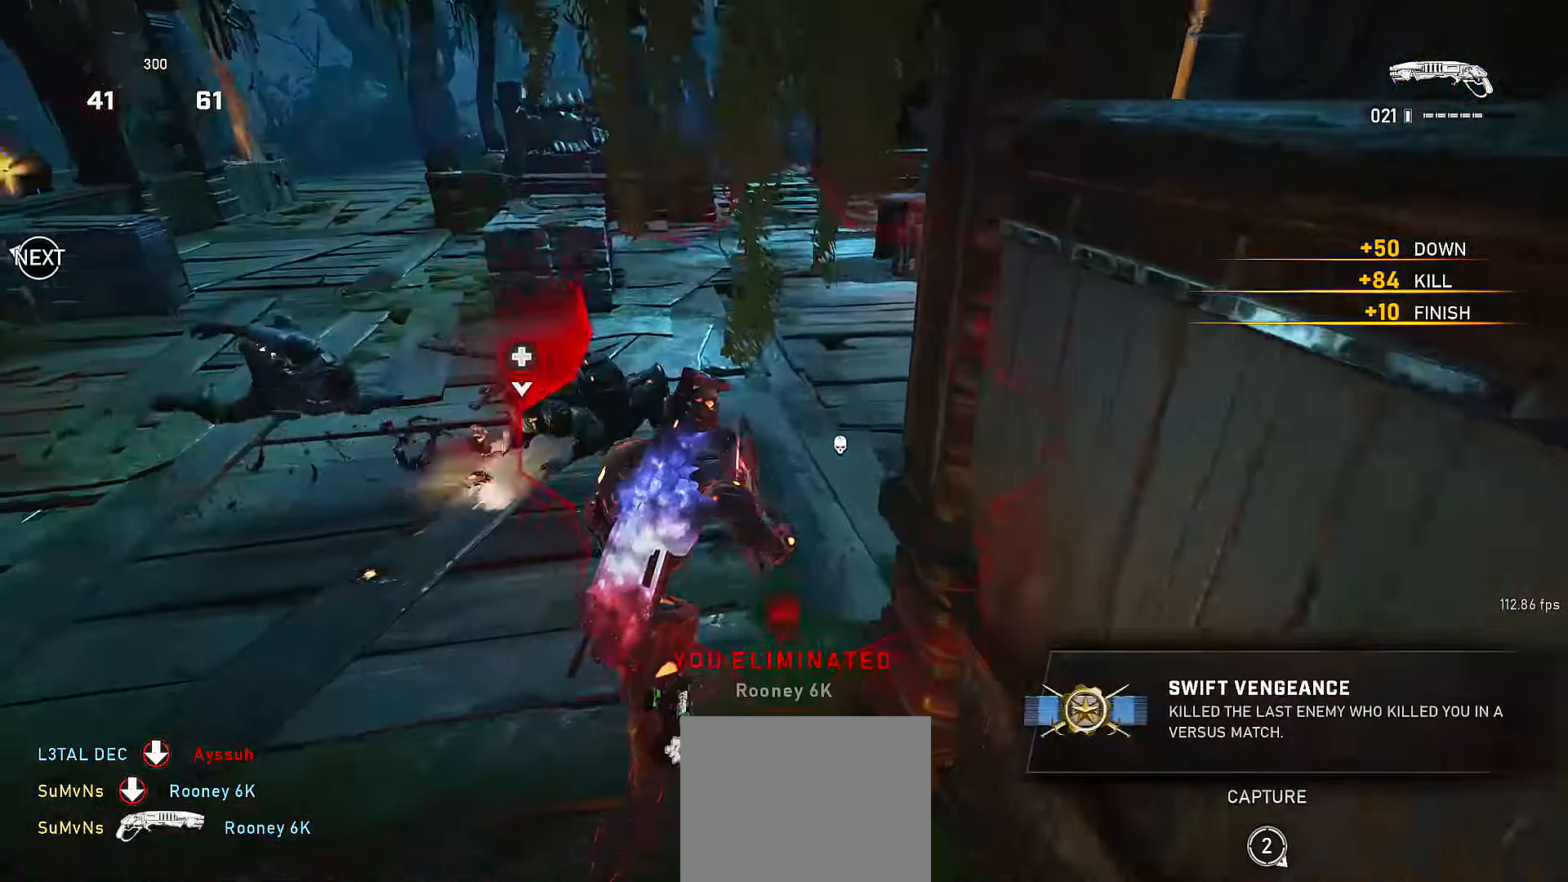
{"dt_ms": 500, "buttons": ["X", "R2"], "left_stick": "right", "right_stick": "center"}
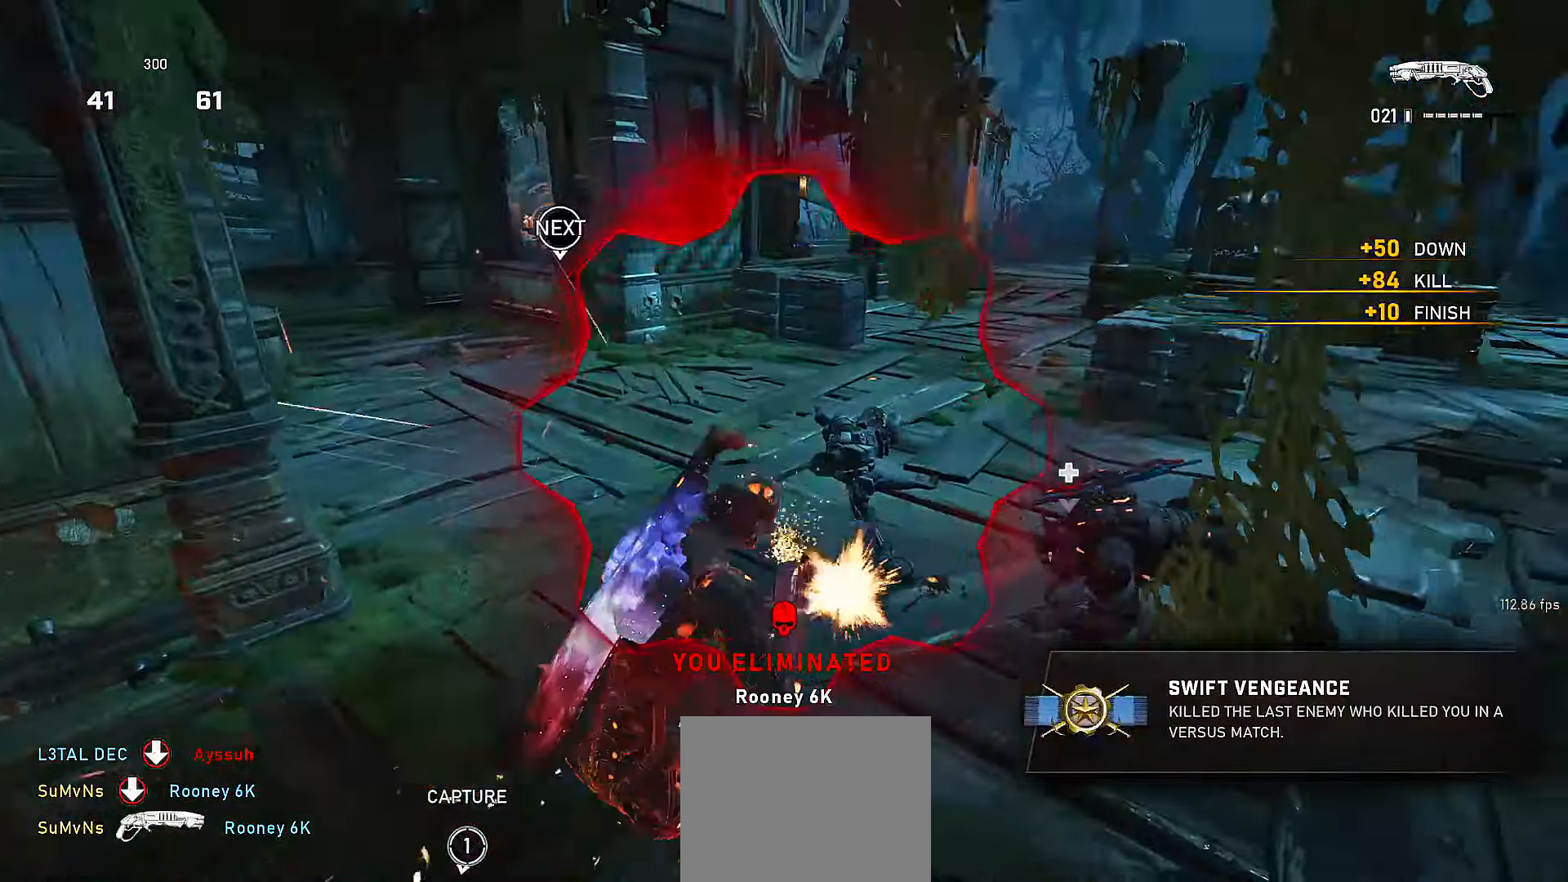
{"dt_ms": 500, "buttons": ["Y"], "left_stick": "down", "right_stick": "left", "events": [[100, "R2", "up"], [350, "right_stick", "left"], [366, "X", "up"], [416, "left_stick", "down"], [450, "Y", "down"]]}
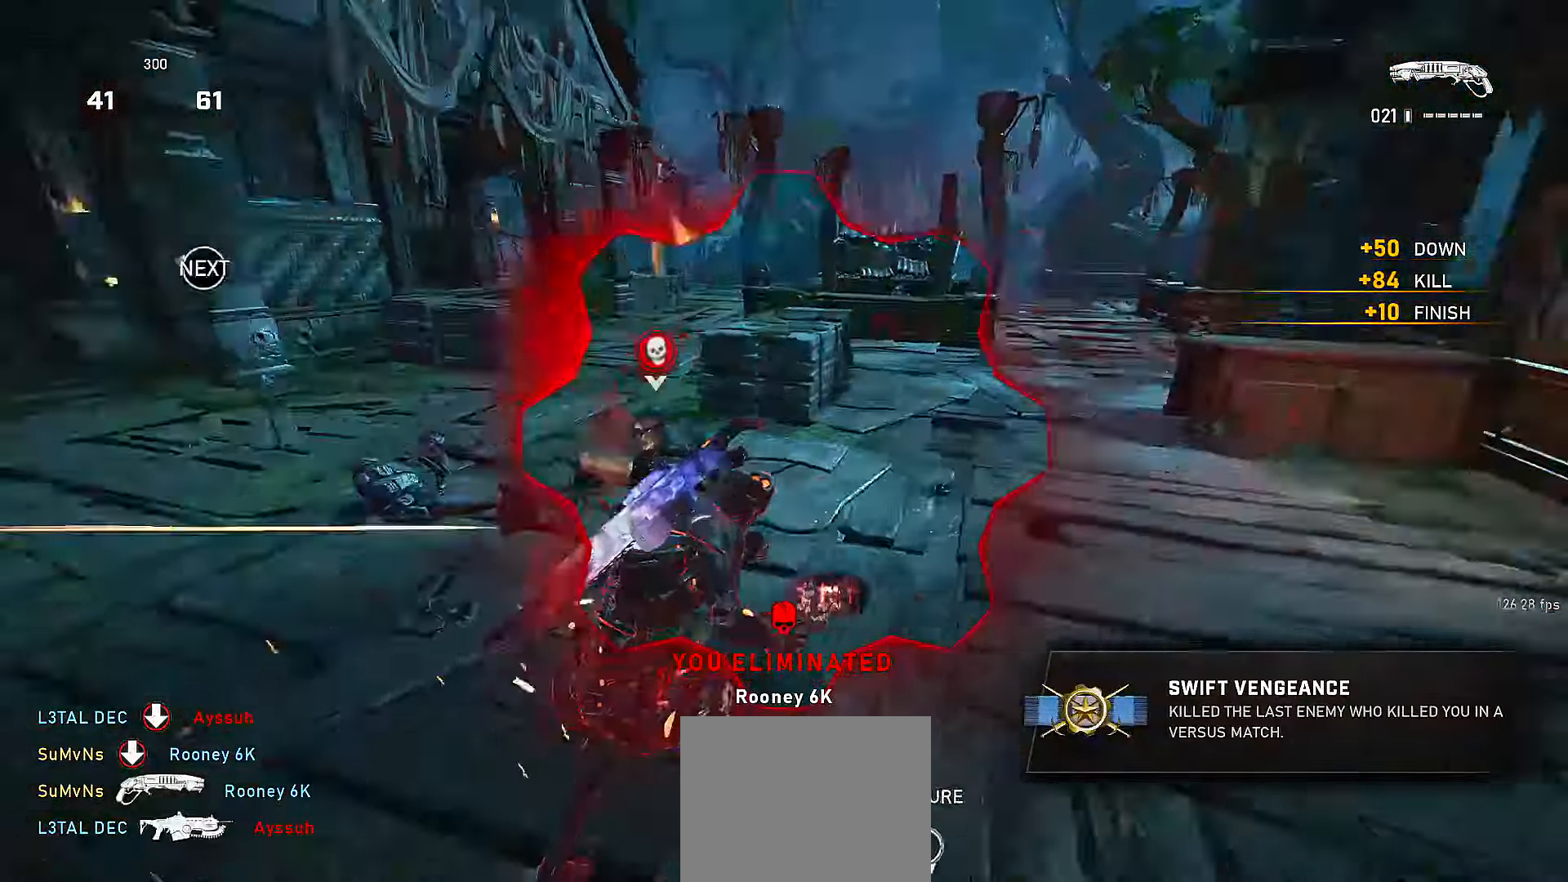
{"dt_ms": 500, "buttons": ["X"], "left_stick": "down-right", "right_stick": "left", "events": [[16, "Y", "up"], [16, "left_stick", "center"], [66, "right_stick", "center"], [116, "left_stick", "down"], [216, "X", "down"], [216, "left_stick", "down-right"], [250, "right_stick", "right"], [366, "right_stick", "left"]]}
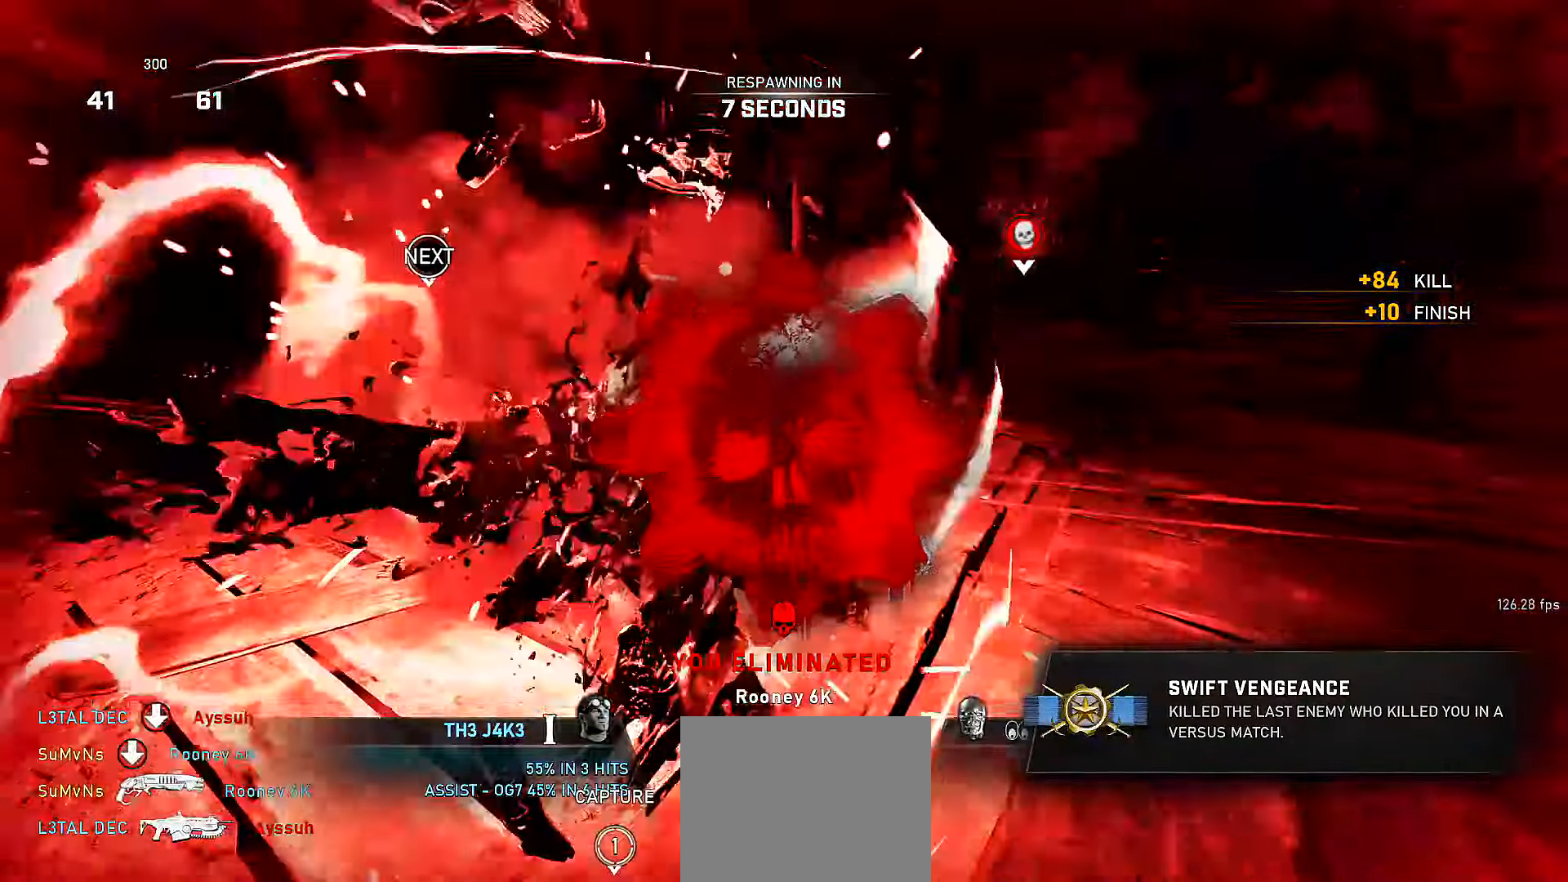
{"dt_ms": 500, "buttons": [], "left_stick": "right", "right_stick": "center", "events": [[16, "right_stick", "center"], [150, "left_stick", "right"], [266, "X", "up"]]}
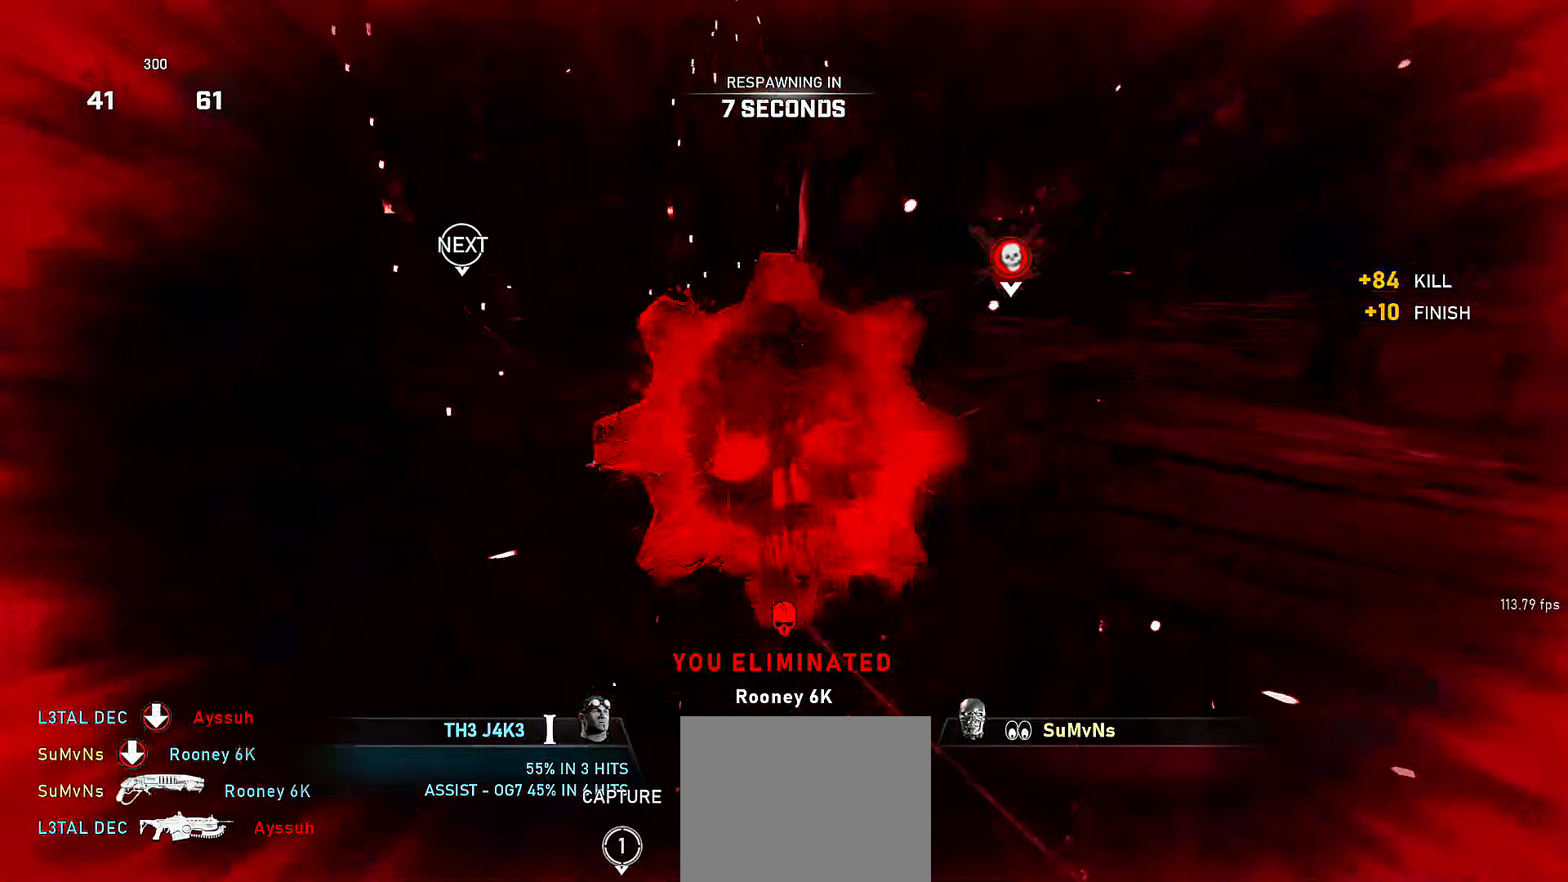
{"dt_ms": 500, "buttons": [], "left_stick": "center", "right_stick": "center", "events": [[366, "left_stick", "center"]]}
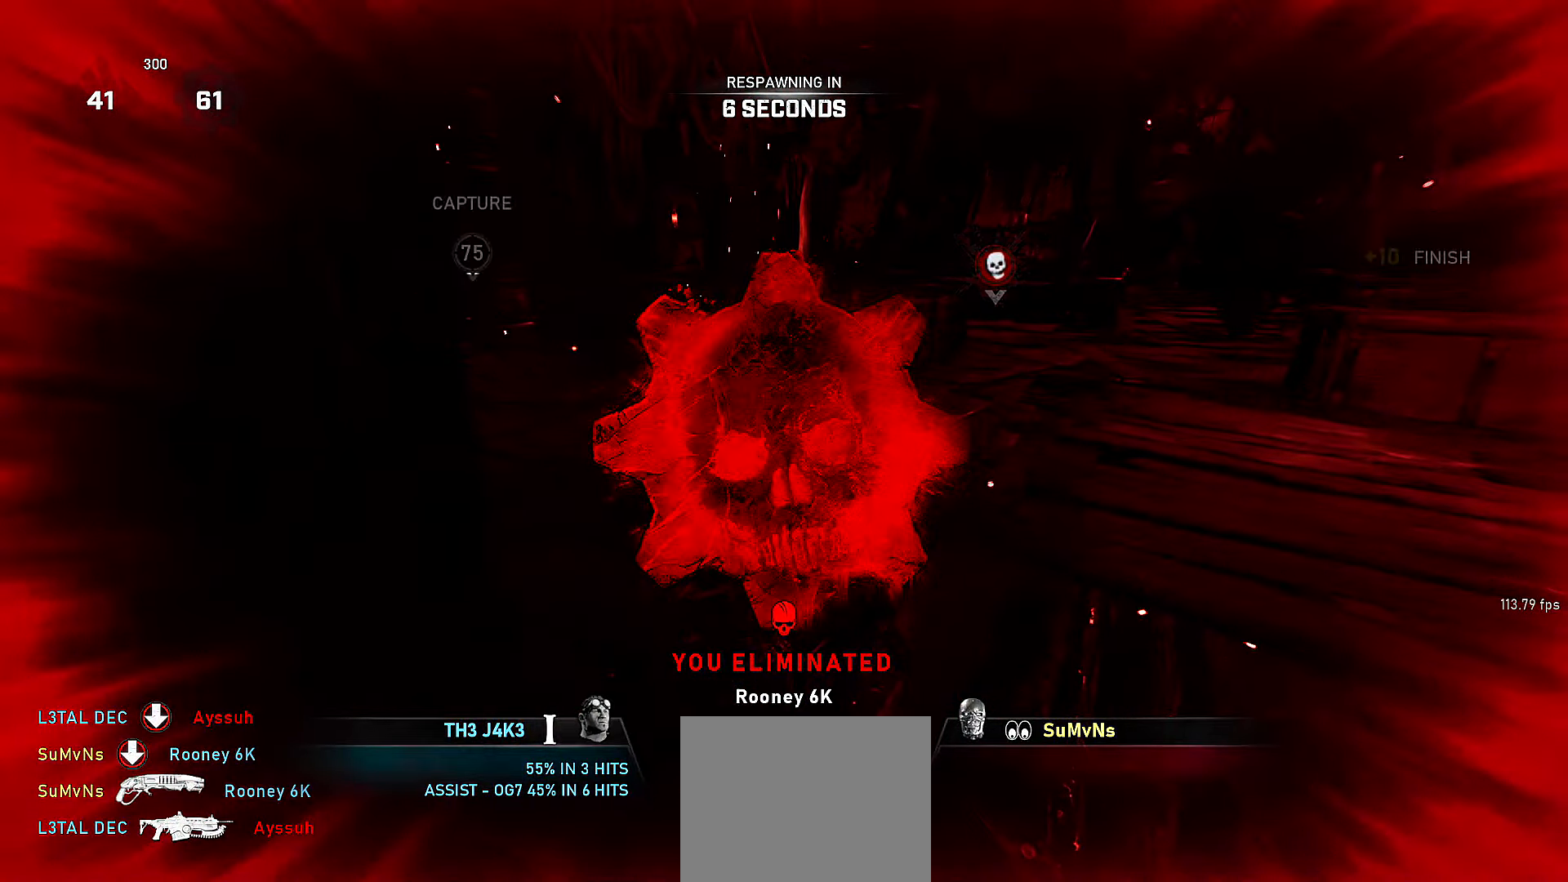
{"dt_ms": 500, "buttons": [], "left_stick": "center", "right_stick": "center", "events": []}
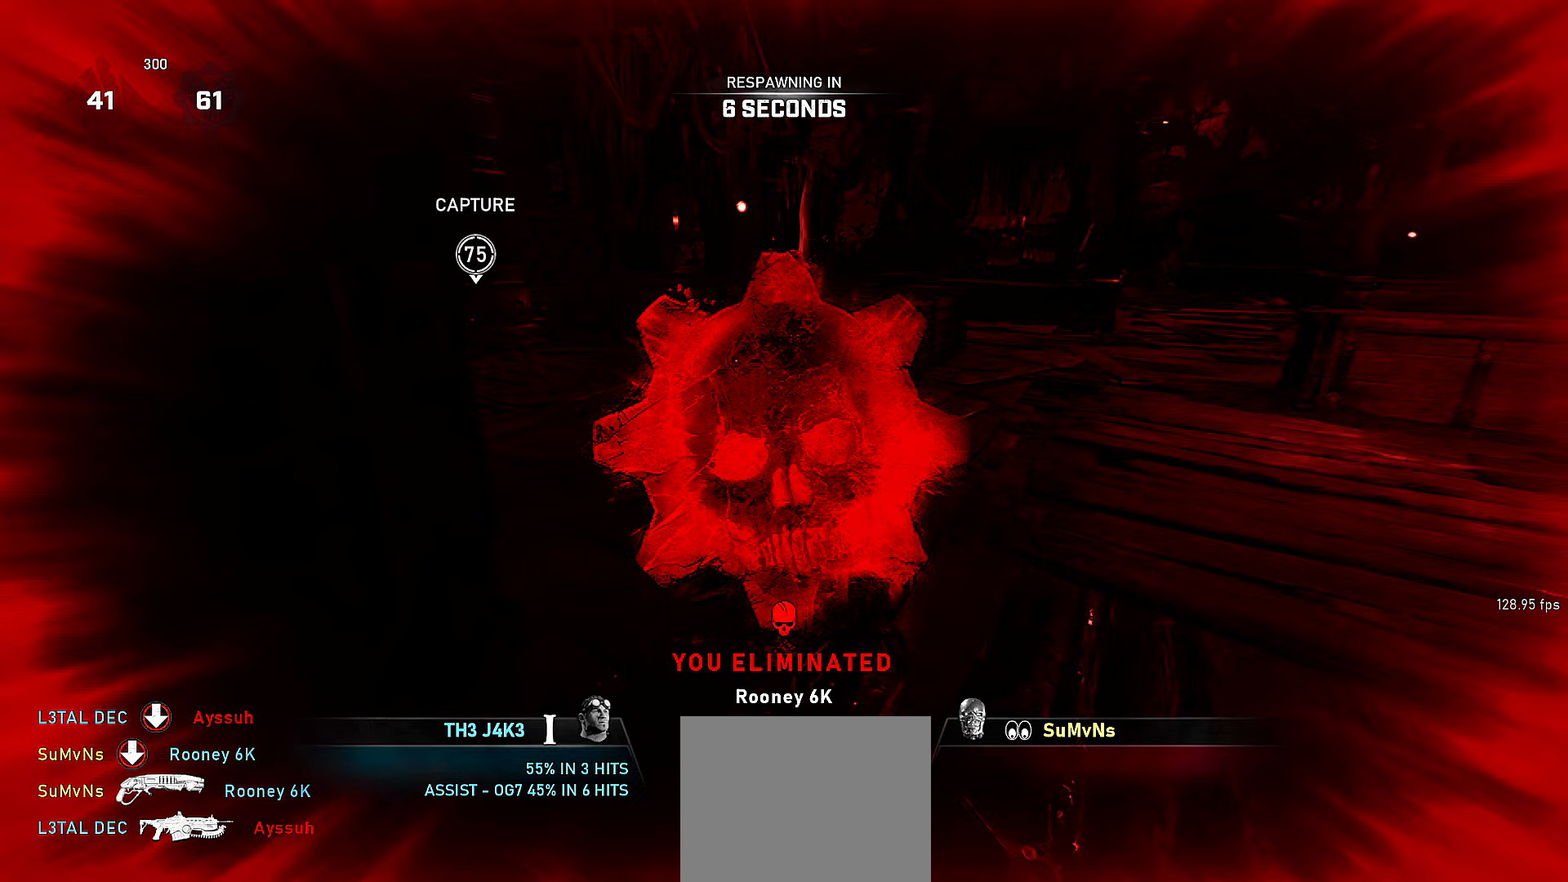
{"dt_ms": 500, "buttons": [], "left_stick": "center", "right_stick": "center", "events": []}
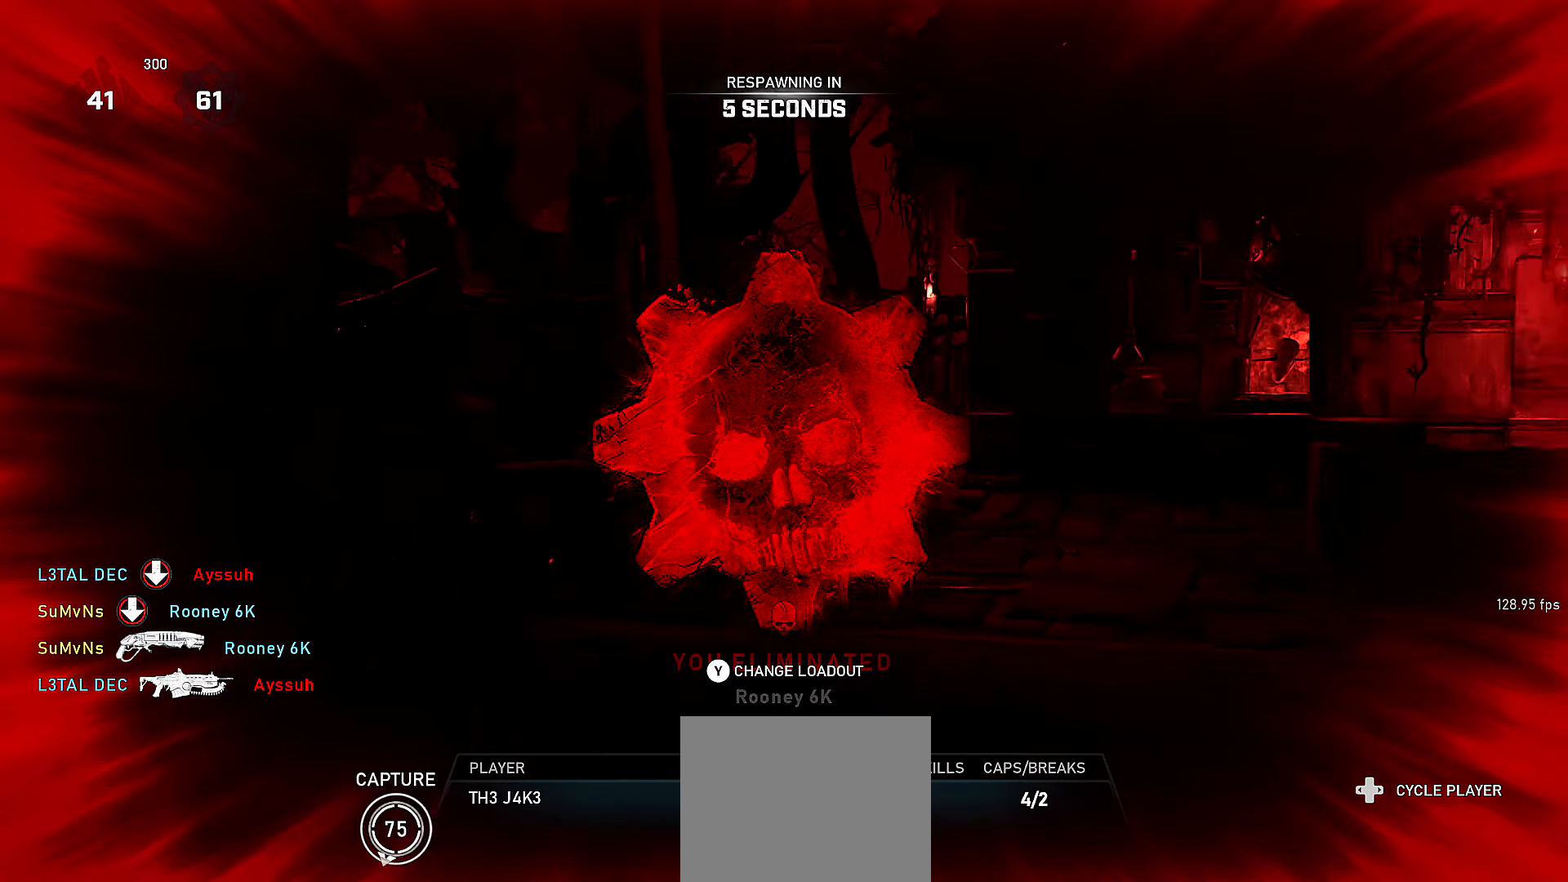
{"dt_ms": 500, "buttons": [], "left_stick": "center", "right_stick": "center", "events": []}
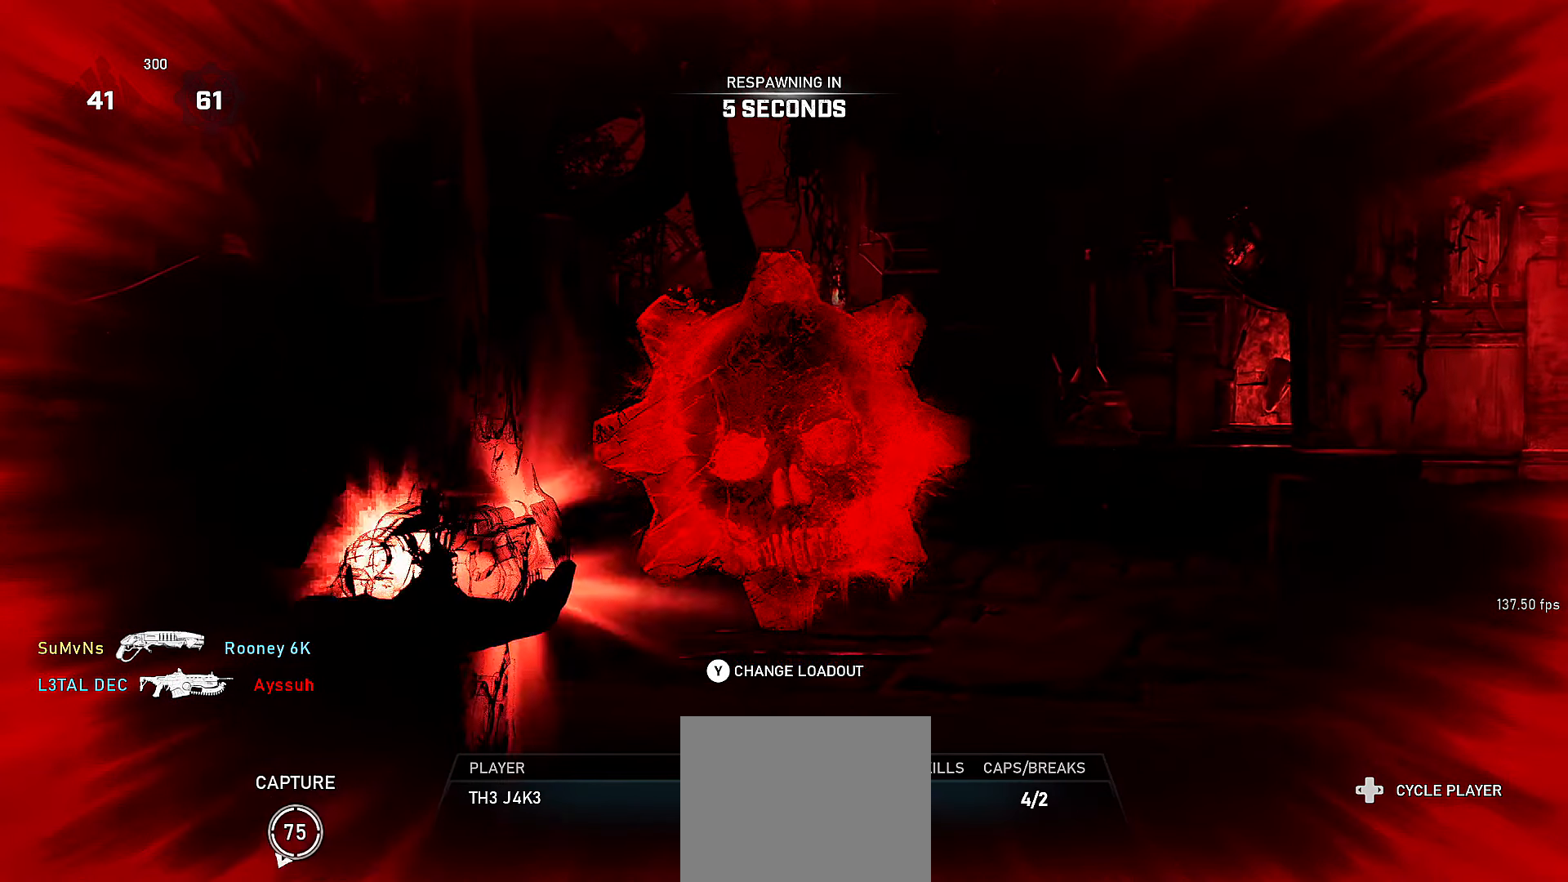
{"dt_ms": 500, "buttons": [], "left_stick": "center", "right_stick": "center", "events": []}
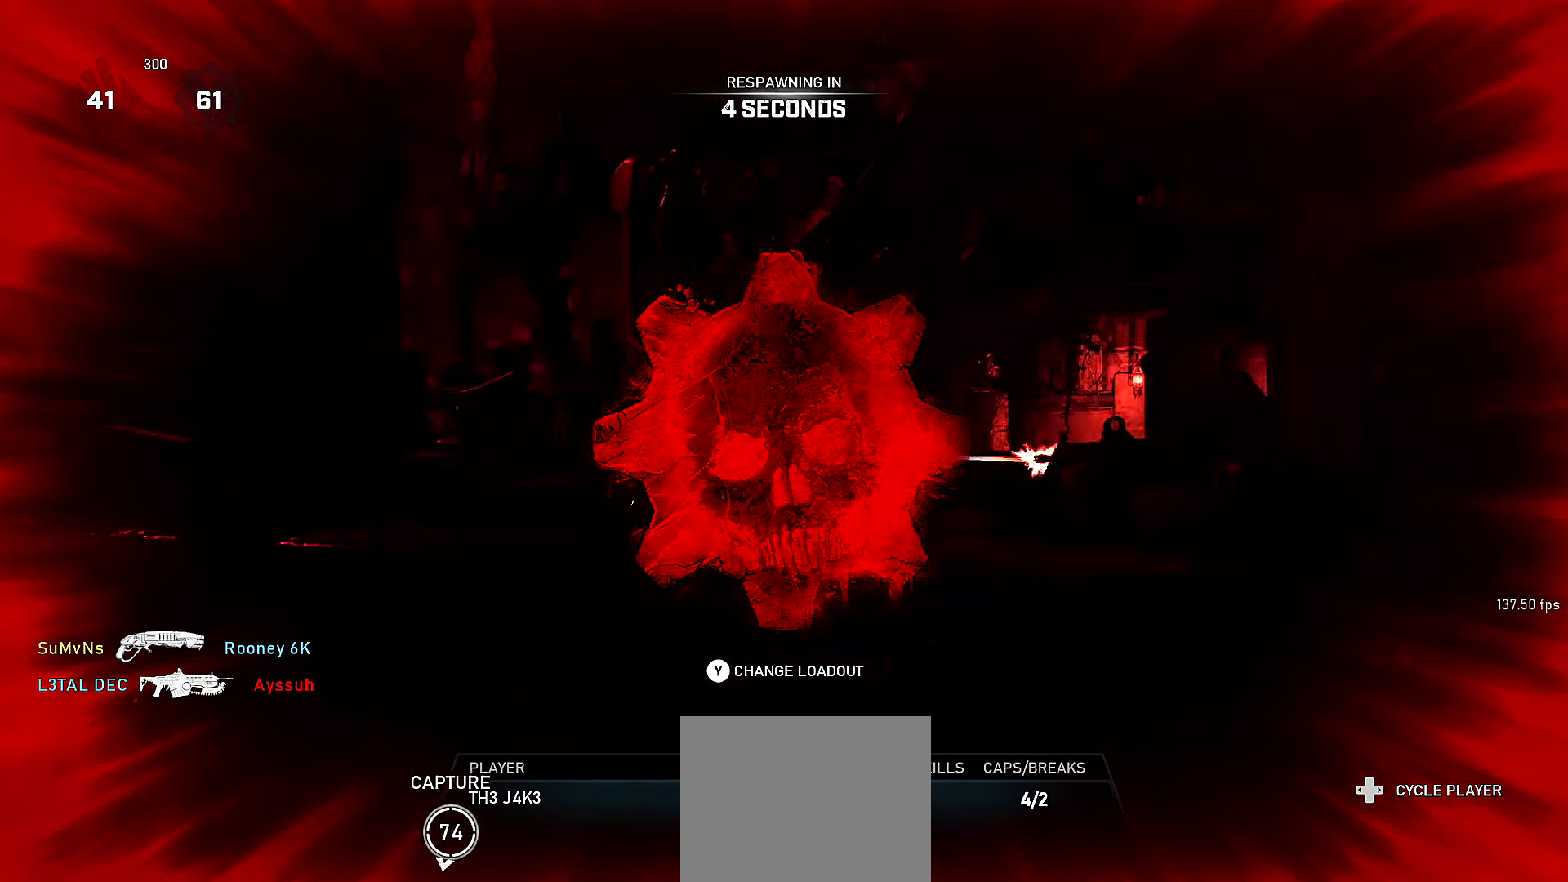
{"dt_ms": 500, "buttons": [], "left_stick": "up", "right_stick": "center", "events": [[367, "left_stick", "up"], [417, "X", "down"], [500, "X", "up"]]}
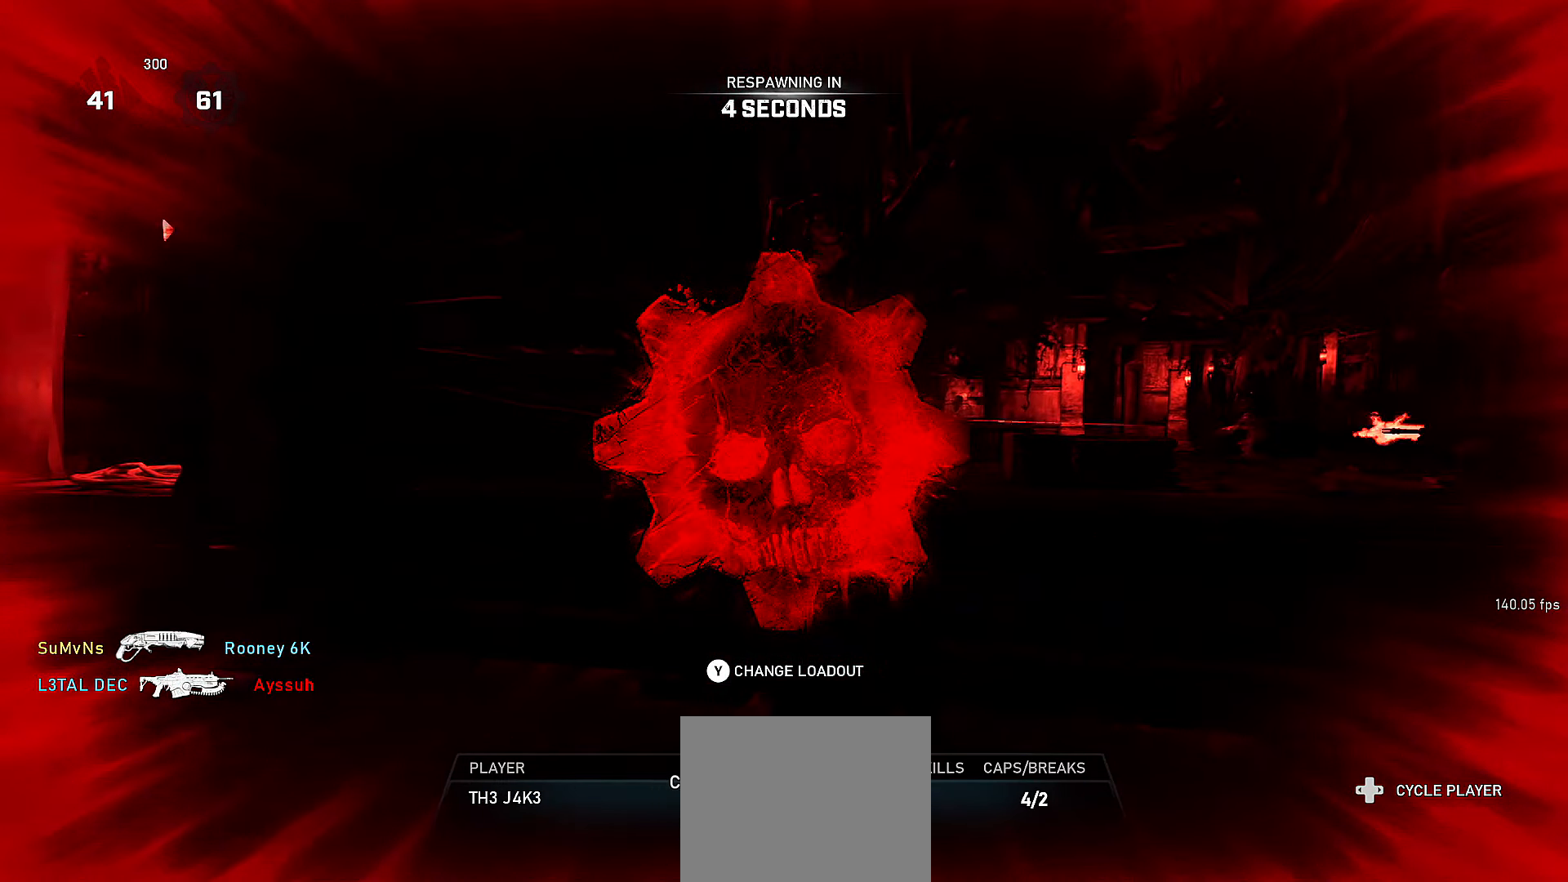
{"dt_ms": 500, "buttons": ["X"], "left_stick": "up", "right_stick": "center", "events": [[117, "X", "down"], [167, "X", "up"], [300, "X", "down"], [350, "X", "up"], [467, "X", "down"]]}
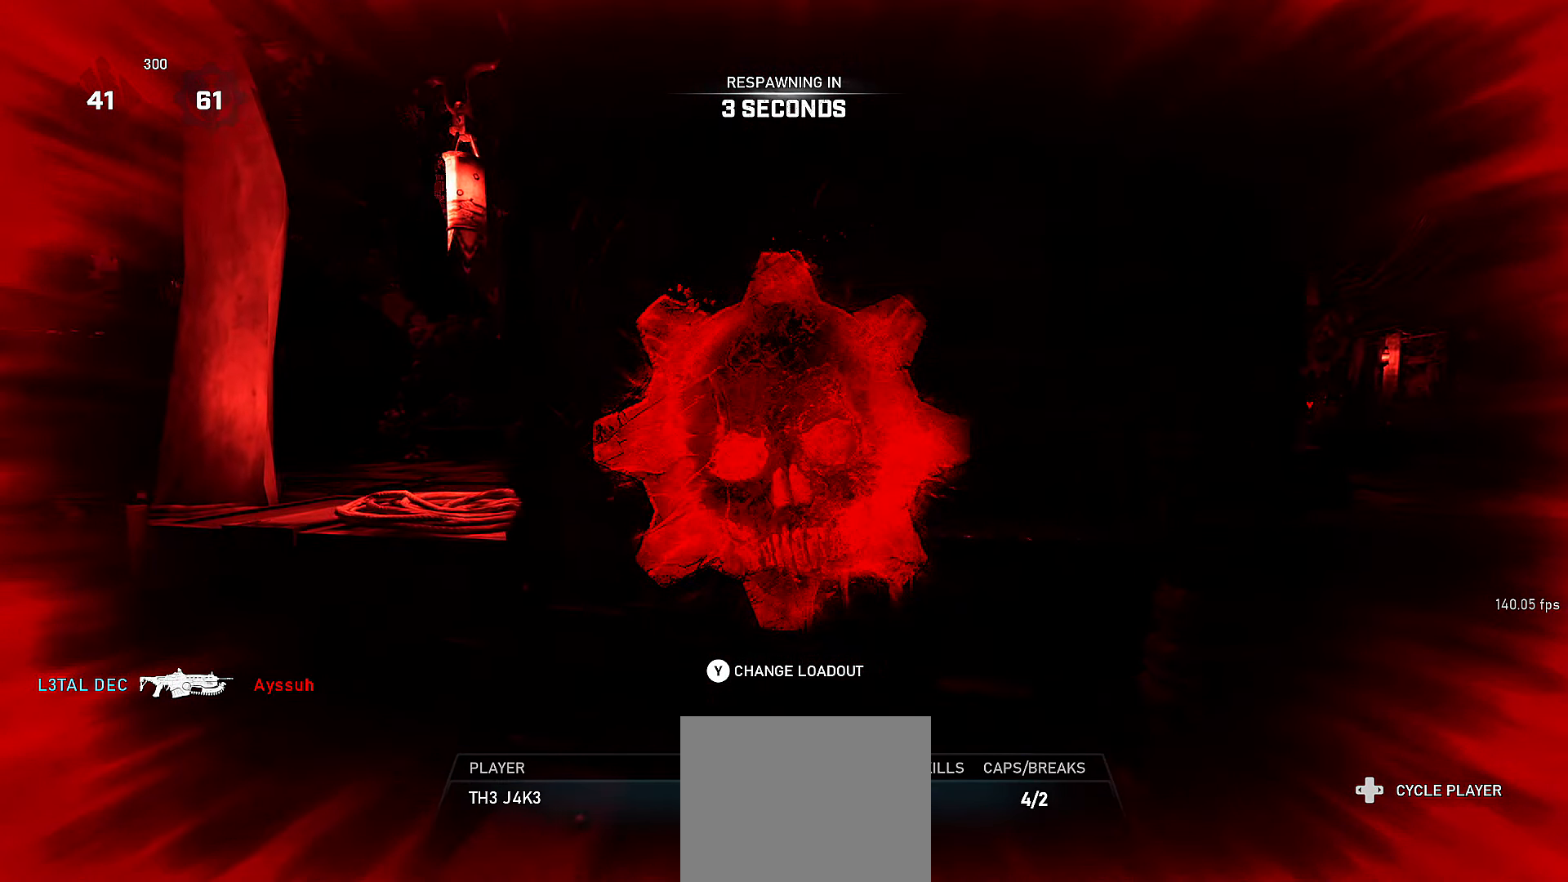
{"dt_ms": 500, "buttons": [], "left_stick": "up", "right_stick": "center", "events": [[50, "X", "up"], [117, "X", "down"], [217, "X", "up"], [317, "X", "down"], [367, "X", "up"]]}
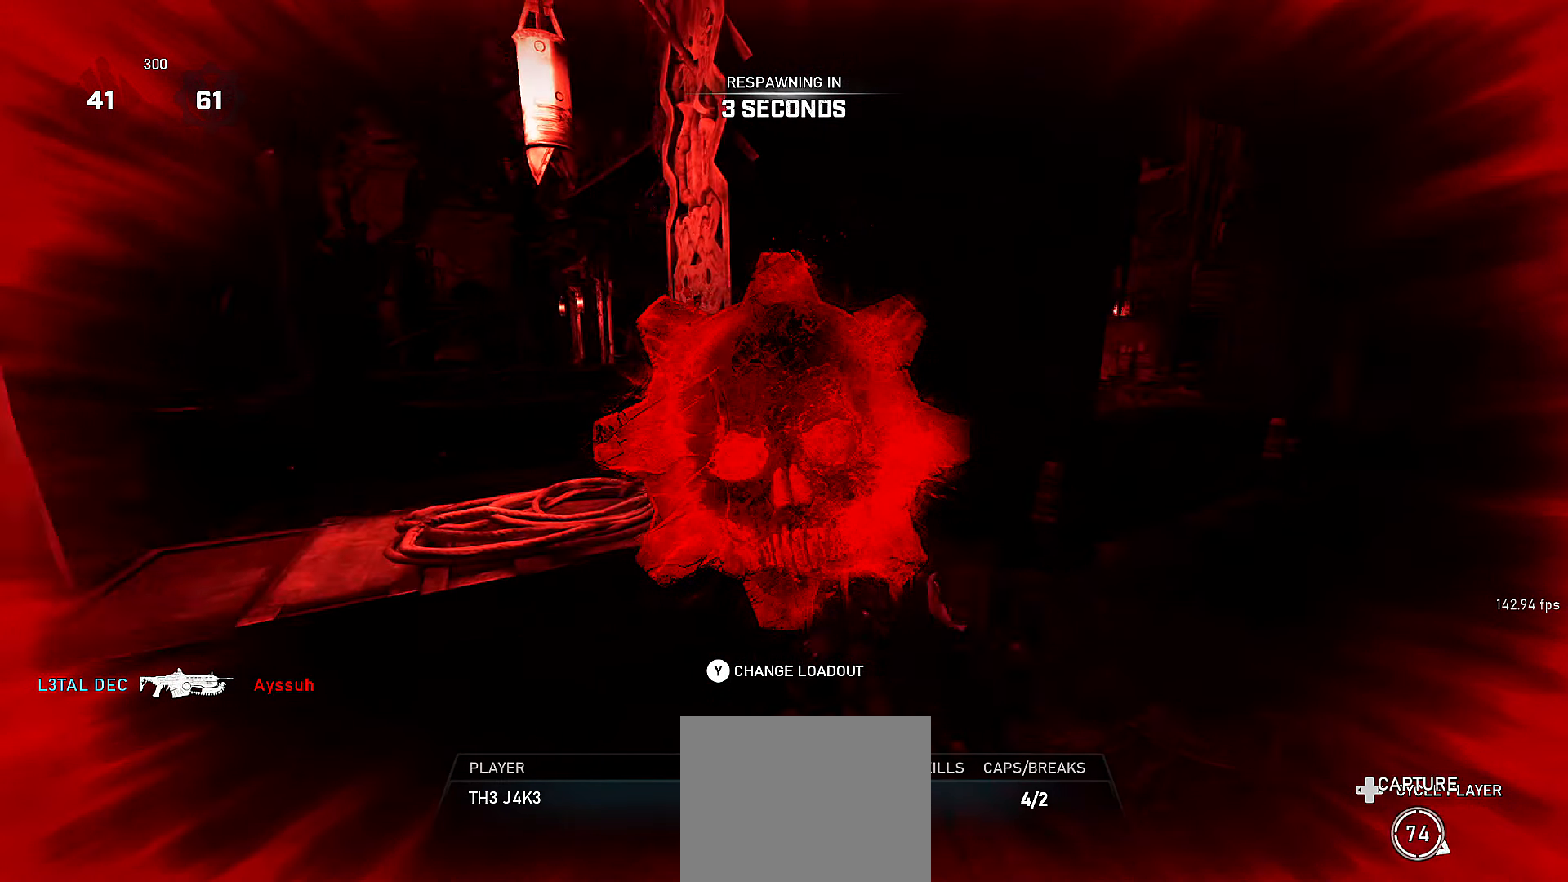
{"dt_ms": 500, "buttons": [], "left_stick": "up", "right_stick": "center", "events": [[17, "X", "down"], [67, "L2", "down"], [67, "X", "up"], [117, "L2", "up"], [167, "X", "down"], [250, "X", "up"], [367, "X", "down"], [450, "X", "up"]]}
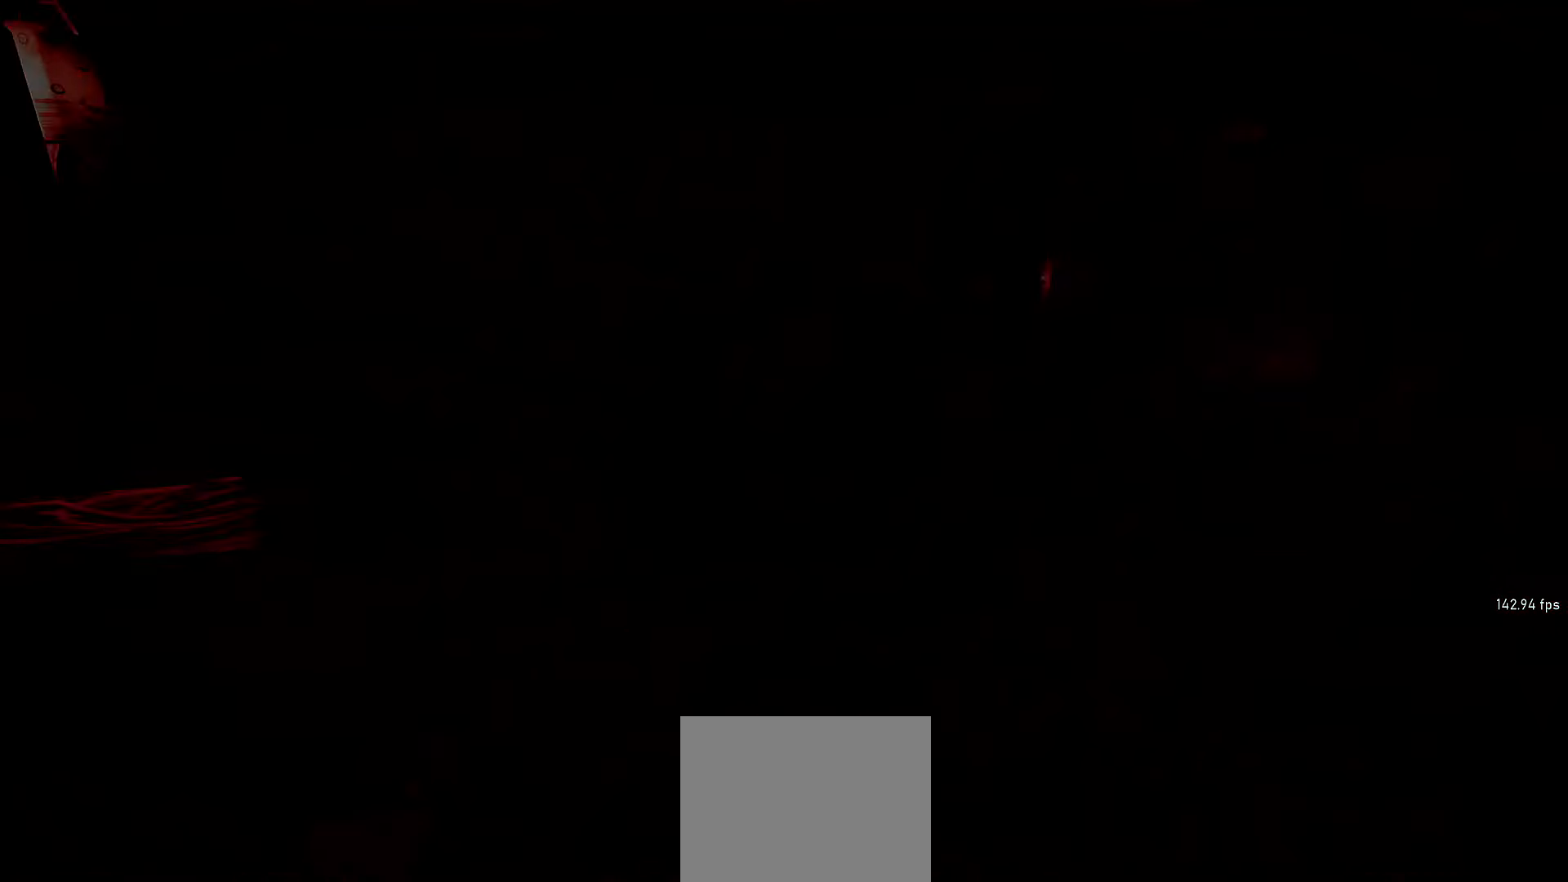
{"dt_ms": 500, "buttons": ["L1", "L2"], "left_stick": "up", "right_stick": "center", "events": [[67, "X", "down"], [117, "X", "up"], [250, "X", "down"], [300, "X", "up"], [417, "L1", "down"], [417, "X", "down"], [450, "L2", "down"], [467, "X", "up"]]}
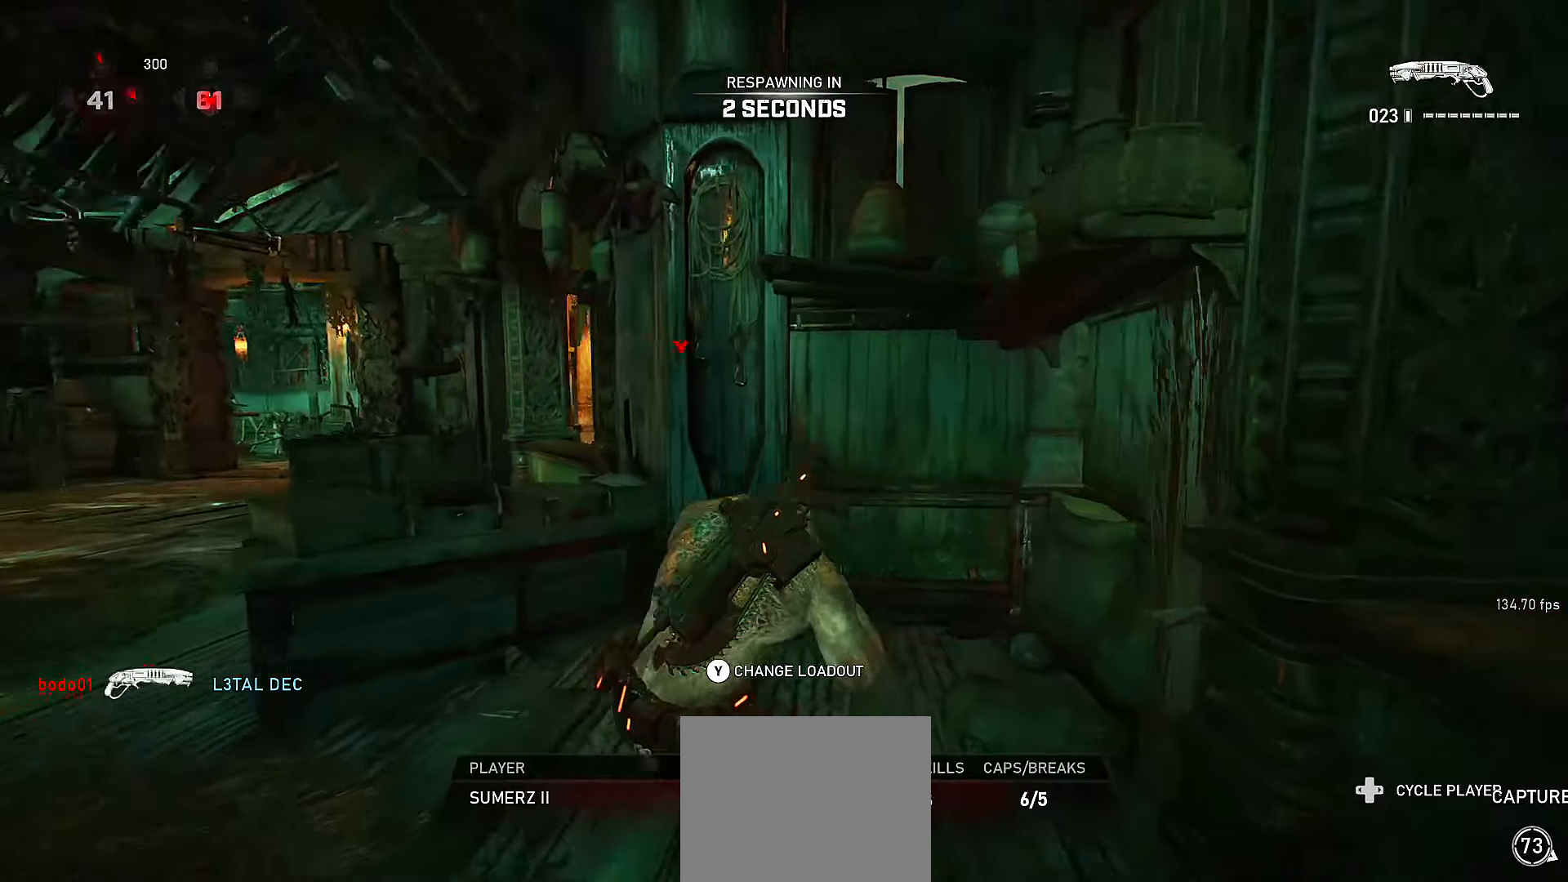
{"dt_ms": 500, "buttons": ["L1", "L2"], "left_stick": "up", "right_stick": "center", "events": [[17, "L1", "up"], [17, "L2", "up"], [100, "L1", "down"], [200, "L1", "up"], [217, "X", "down"], [267, "L1", "down"], [267, "L2", "down"], [267, "X", "up"], [317, "L2", "up"], [367, "X", "down"], [400, "L1", "up"], [467, "L1", "down"], [467, "L2", "down"], [467, "X", "up"]]}
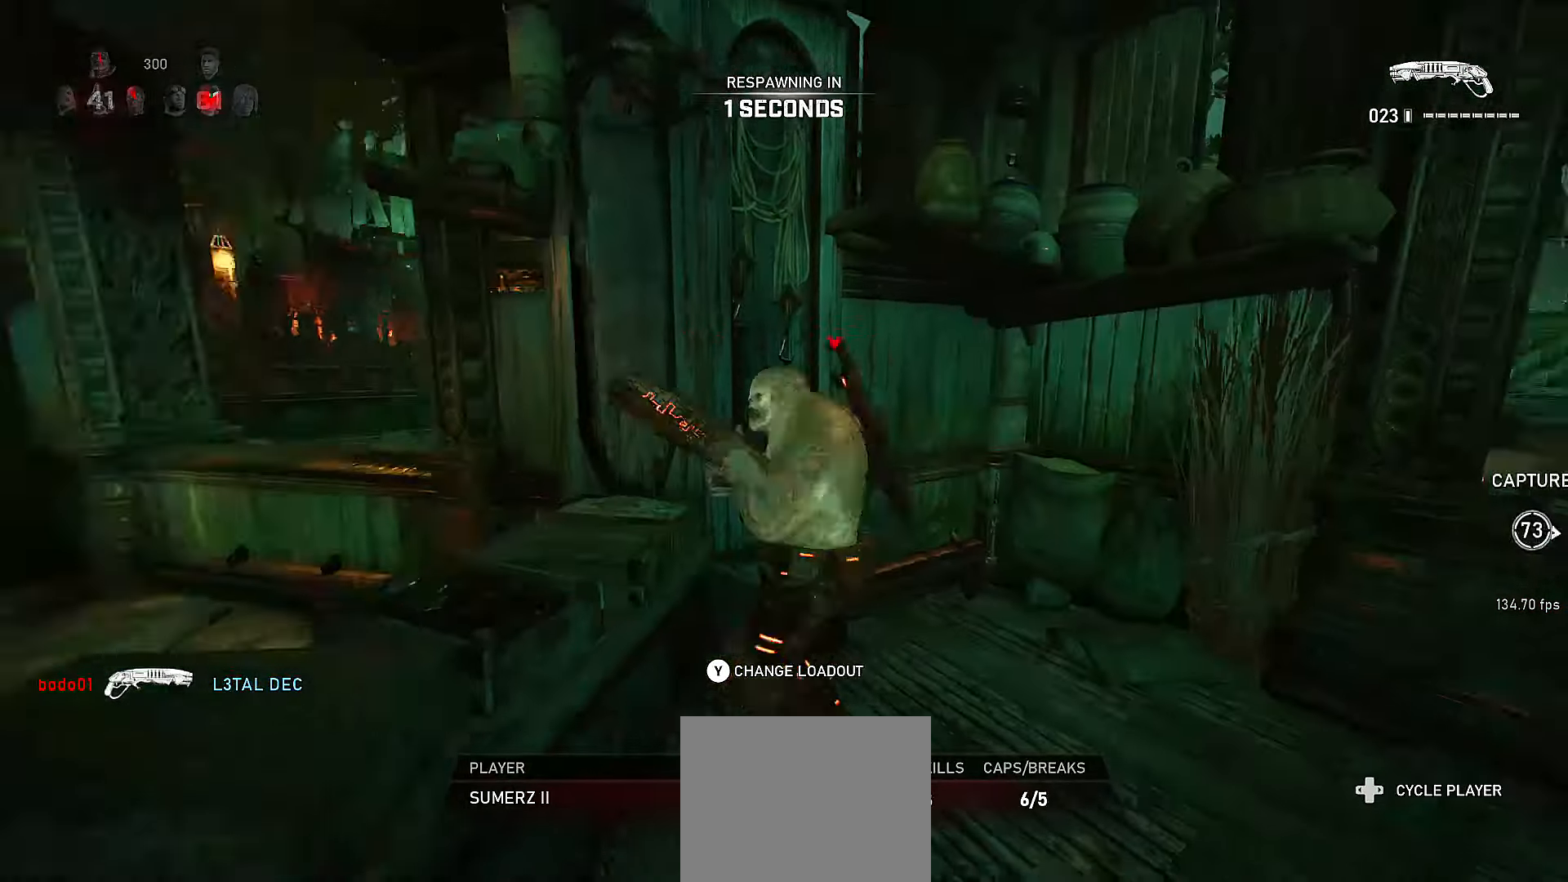
{"dt_ms": 500, "buttons": [], "left_stick": "up", "right_stick": "center"}
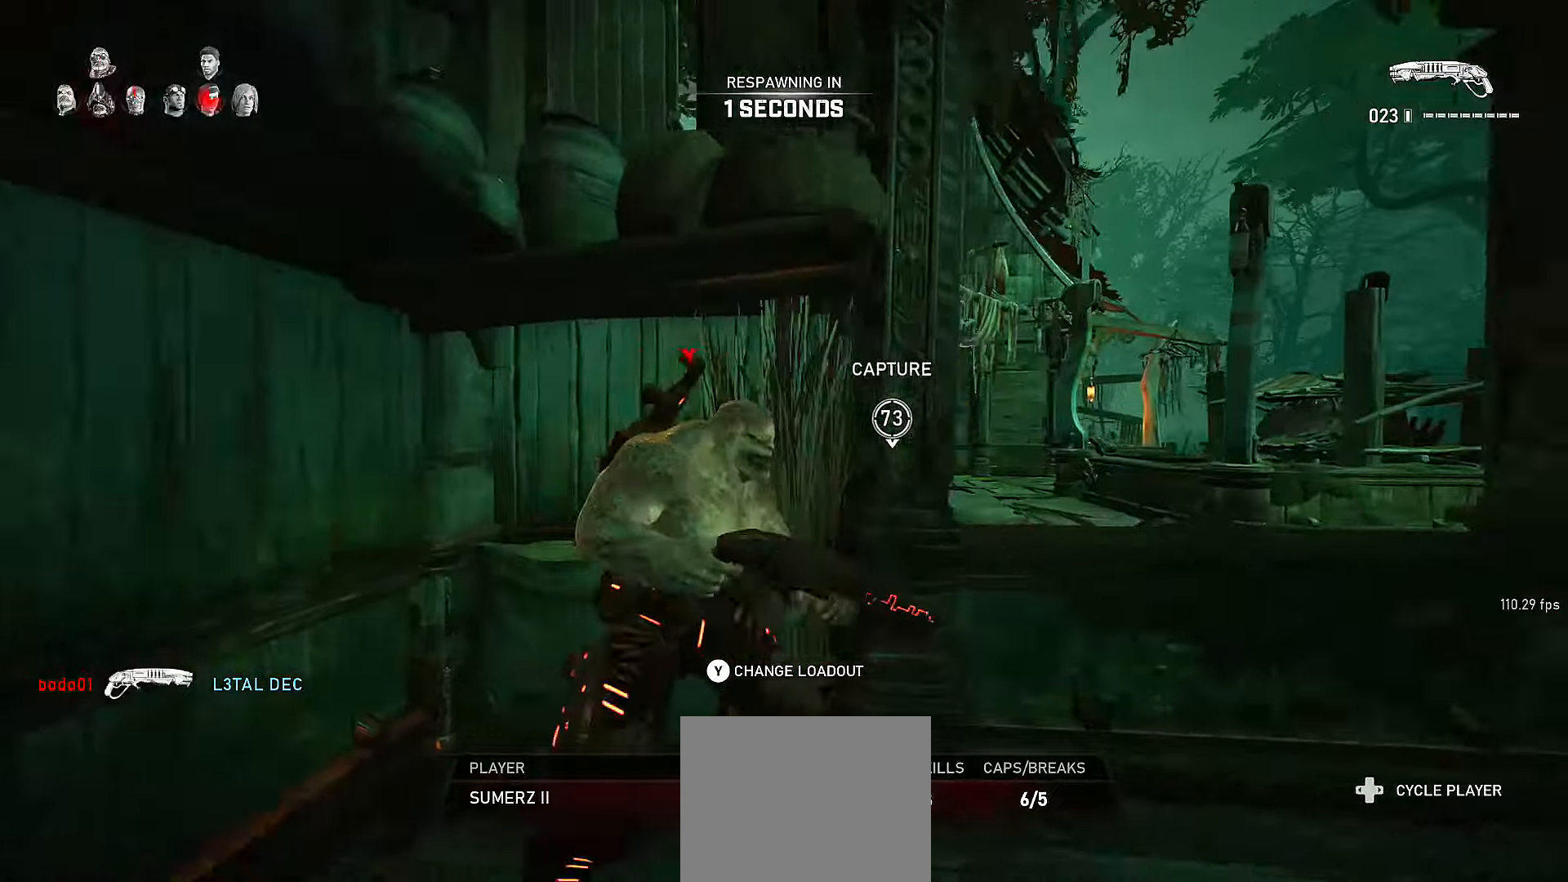
{"dt_ms": 500, "buttons": ["X", "L1"], "left_stick": "up", "right_stick": "center", "events": [[50, "L1", "down"], [117, "X", "down"], [150, "L1", "up"], [167, "X", "up"], [250, "L1", "down"], [267, "X", "down"], [350, "L1", "up"], [350, "X", "up"], [417, "L1", "down"], [467, "X", "down"]]}
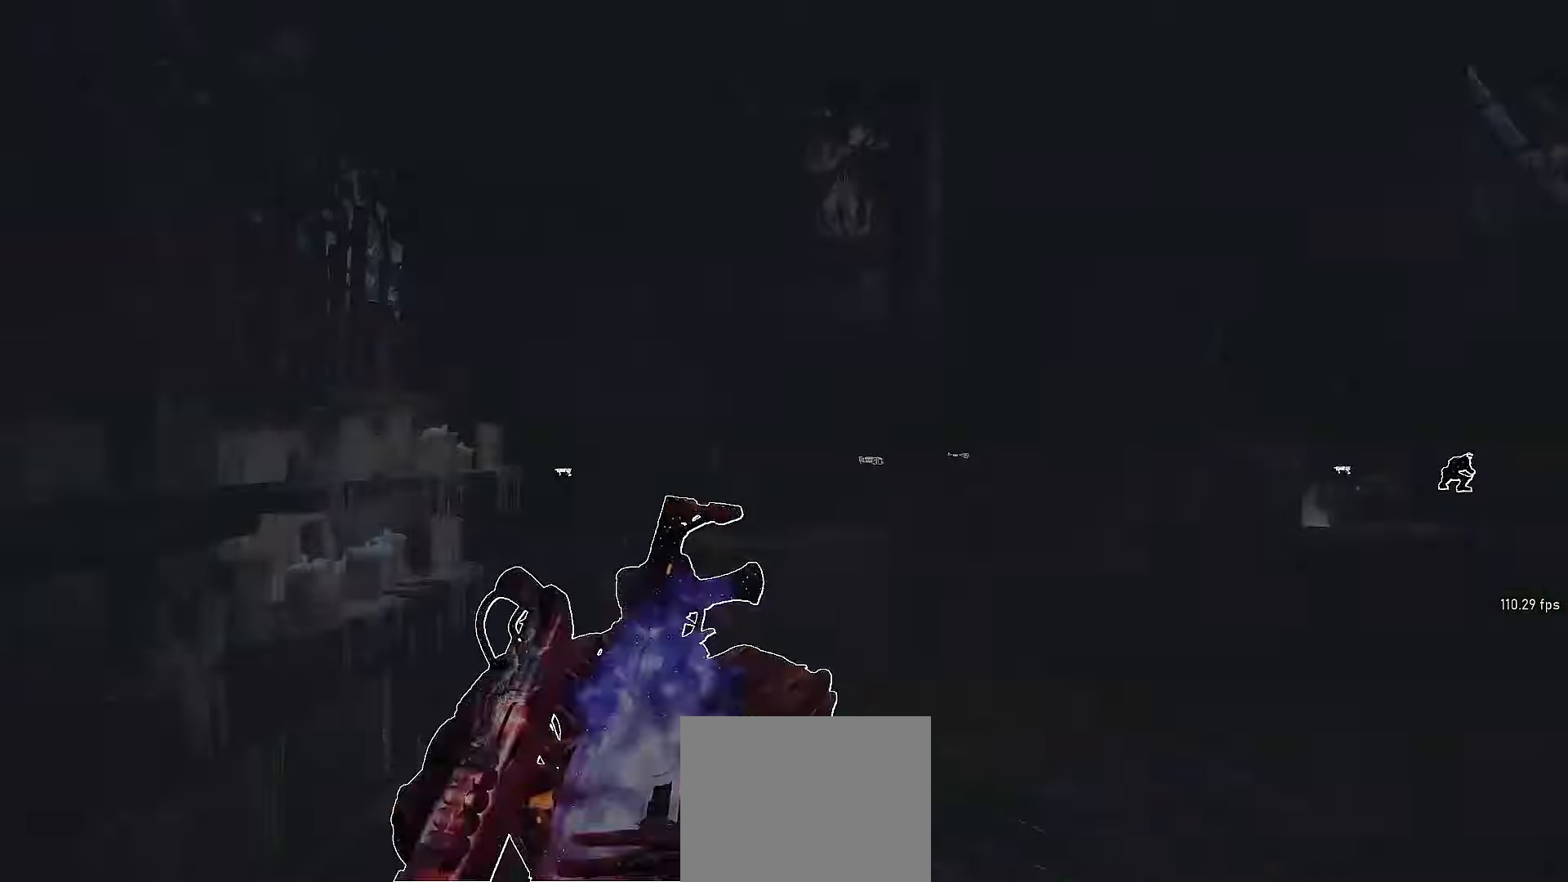
{"dt_ms": 500, "buttons": ["X", "L1"], "left_stick": "center", "right_stick": "right", "events": [[50, "L1", "up"], [50, "X", "up"], [117, "L1", "down"], [150, "X", "down"], [217, "X", "up"], [250, "L1", "up"], [317, "L1", "down"], [317, "X", "down"], [467, "left_stick", "center"], [467, "right_stick", "right"]]}
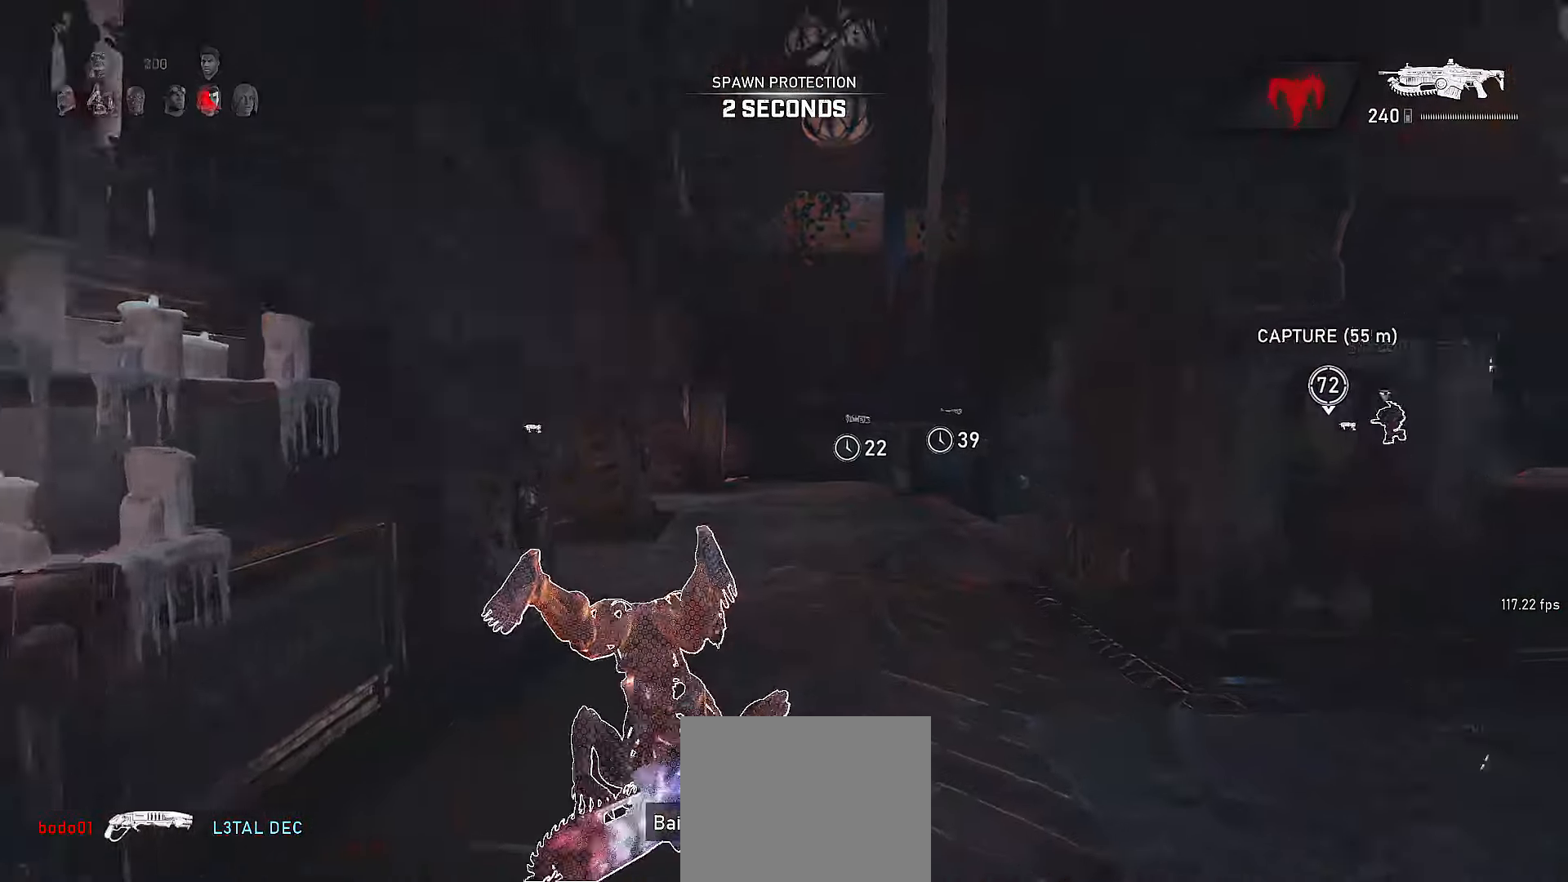
{"dt_ms": 500, "buttons": ["X", "L1"], "left_stick": "up", "right_stick": "center", "events": [[217, "left_stick", "up"], [467, "right_stick", "center"]]}
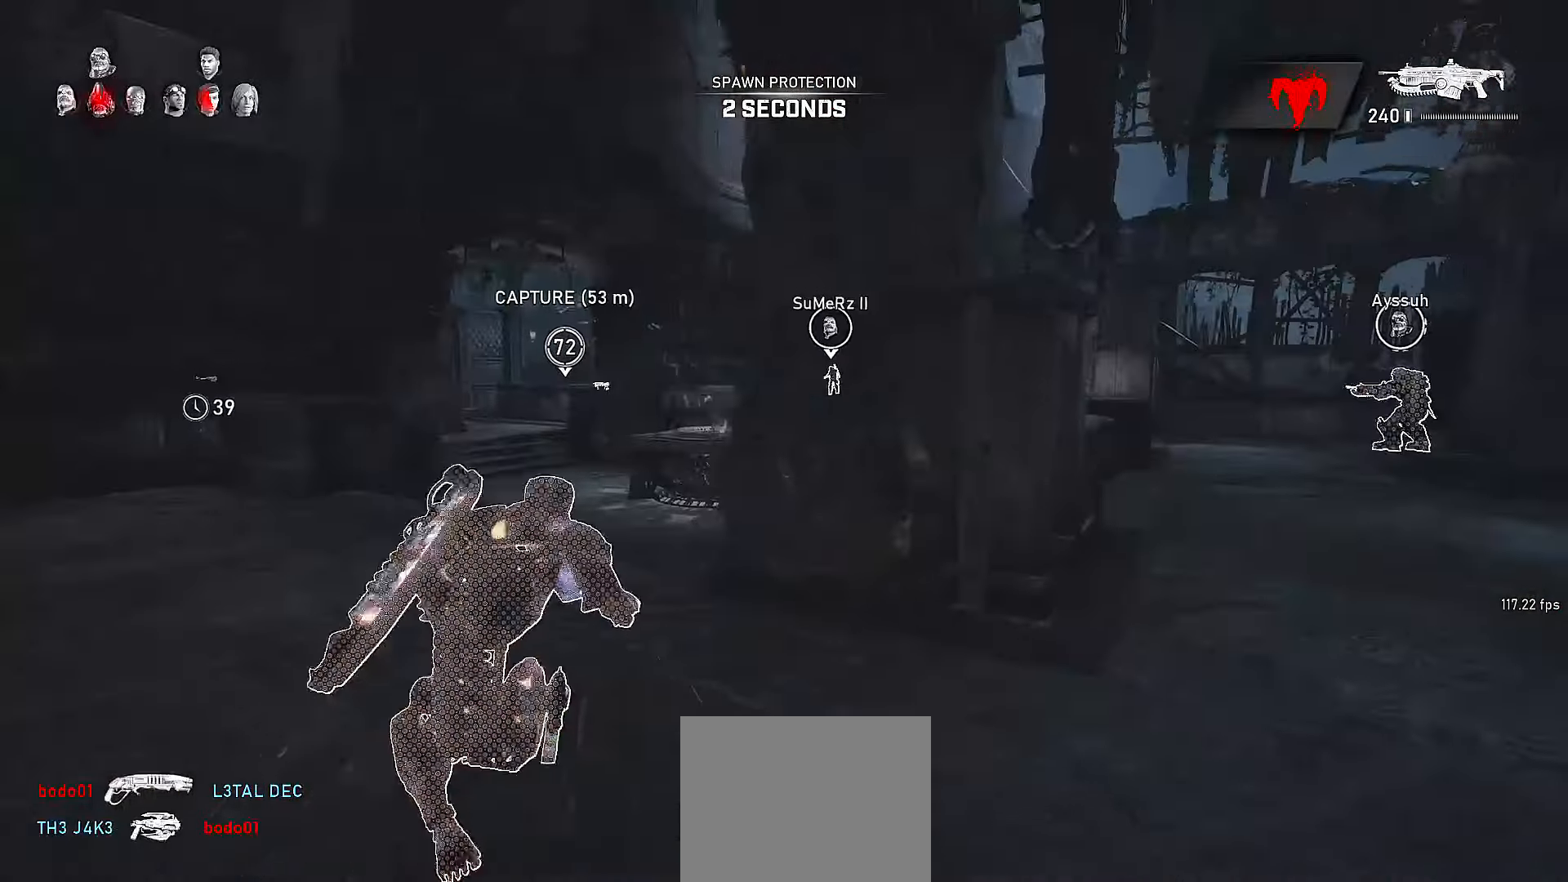
{"dt_ms": 500, "buttons": ["A", "L1"], "left_stick": "up-left", "right_stick": "center", "events": [[67, "X", "up"], [150, "A", "down"], [167, "right_stick", "right"], [217, "left_stick", "up-left"], [250, "A", "up"], [300, "L3", "down"], [317, "right_stick", "center"], [350, "L3", "up"], [417, "A", "down"]]}
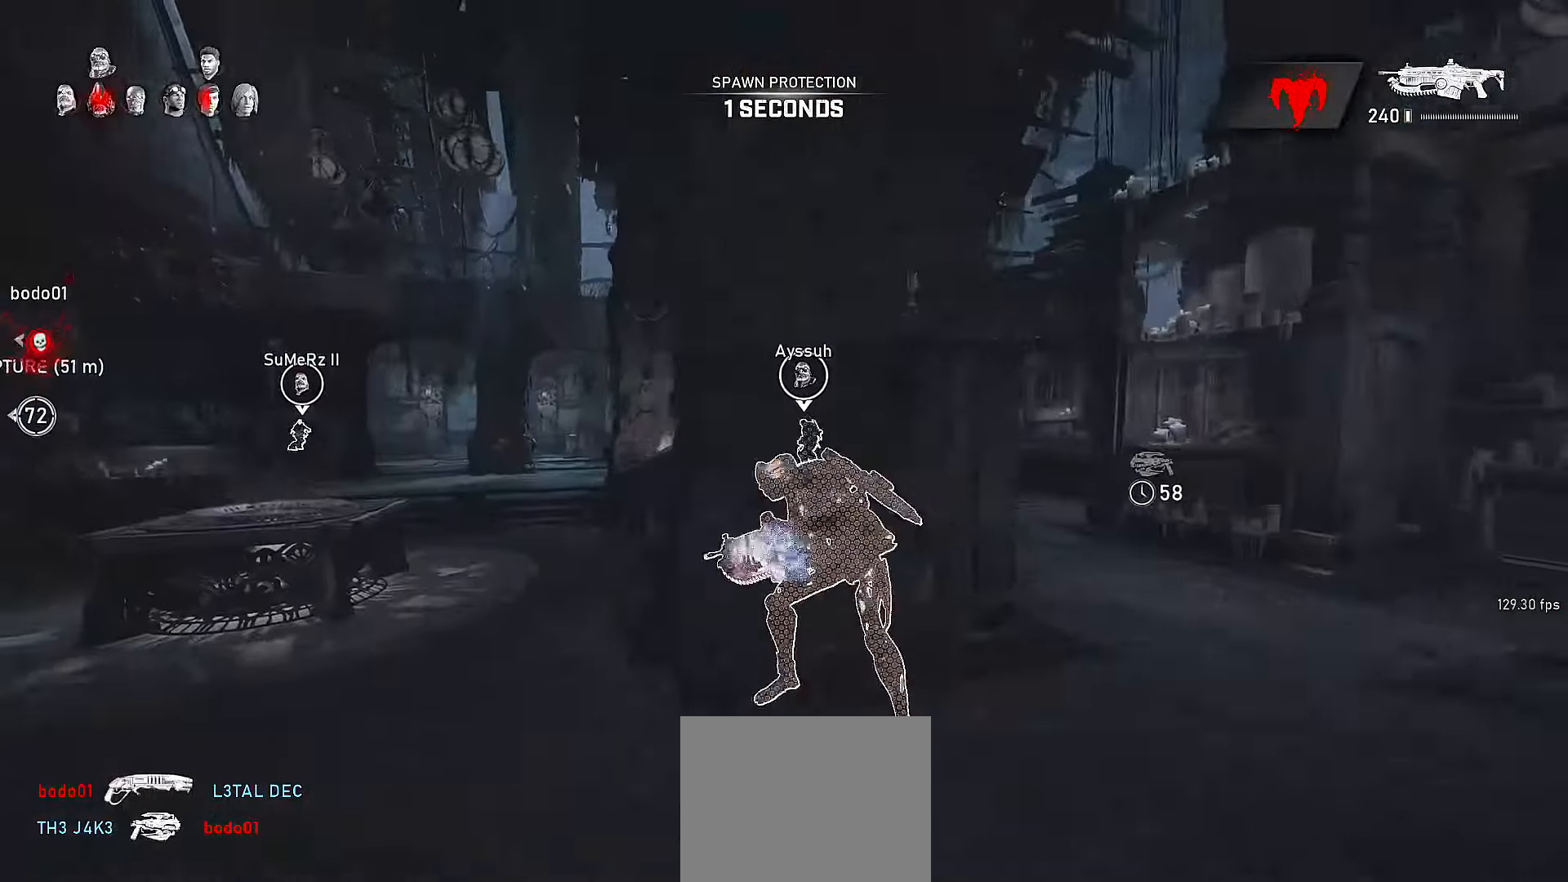
{"dt_ms": 500, "buttons": ["X", "L1", "R1"], "left_stick": "up", "right_stick": "center", "events": [[17, "X", "down"], [50, "A", "up"], [117, "left_stick", "up"], [150, "right_stick", "down-left"], [267, "right_stick", "center"], [467, "R1", "down"]]}
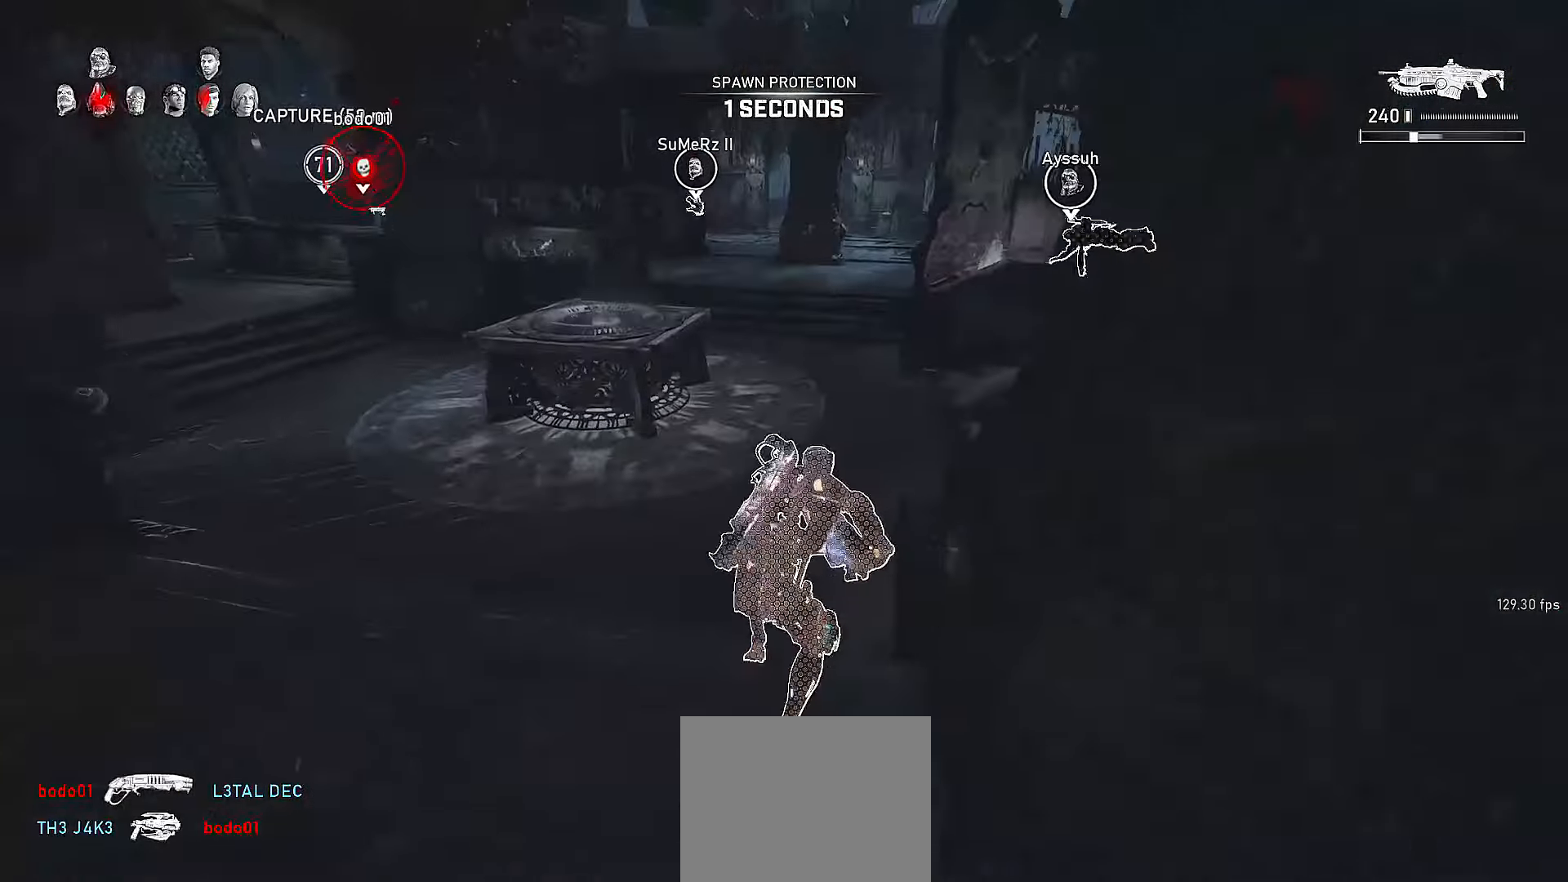
{"dt_ms": 500, "buttons": ["A", "L1"], "left_stick": "up", "right_stick": "center", "events": [[67, "R1", "up"], [367, "X", "up"], [450, "A", "down"]]}
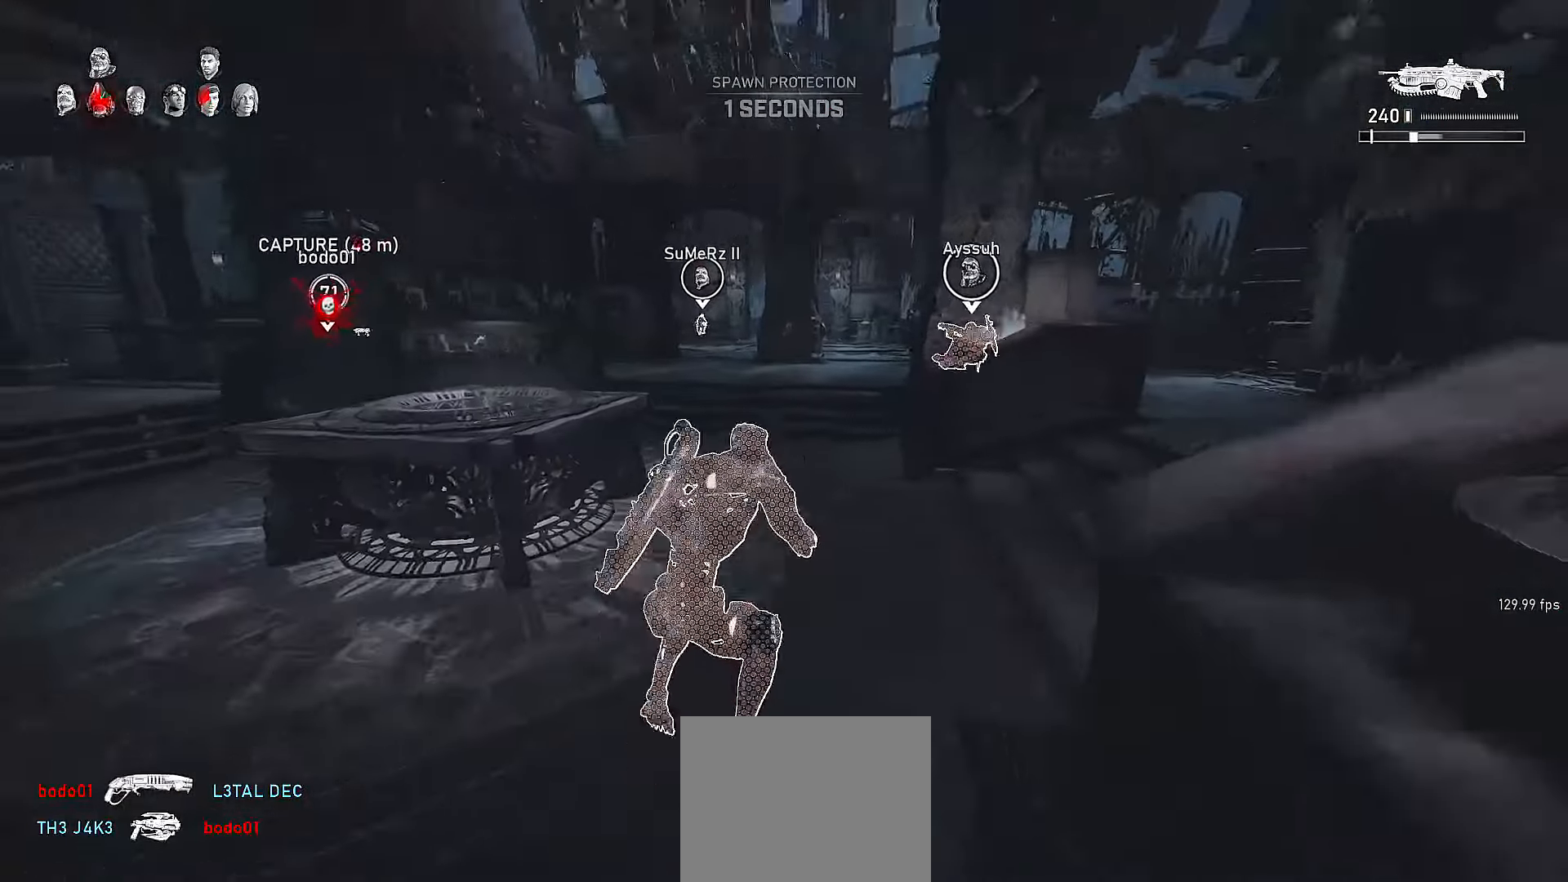
{"dt_ms": 500, "buttons": ["X"], "left_stick": "up", "right_stick": "center", "events": [[17, "A", "up"], [17, "right_stick", "down"], [200, "L1", "up"], [317, "A", "down"], [317, "R1", "down"], [367, "right_stick", "center"], [467, "R1", "up"], [467, "X", "down"], [500, "A", "up"]]}
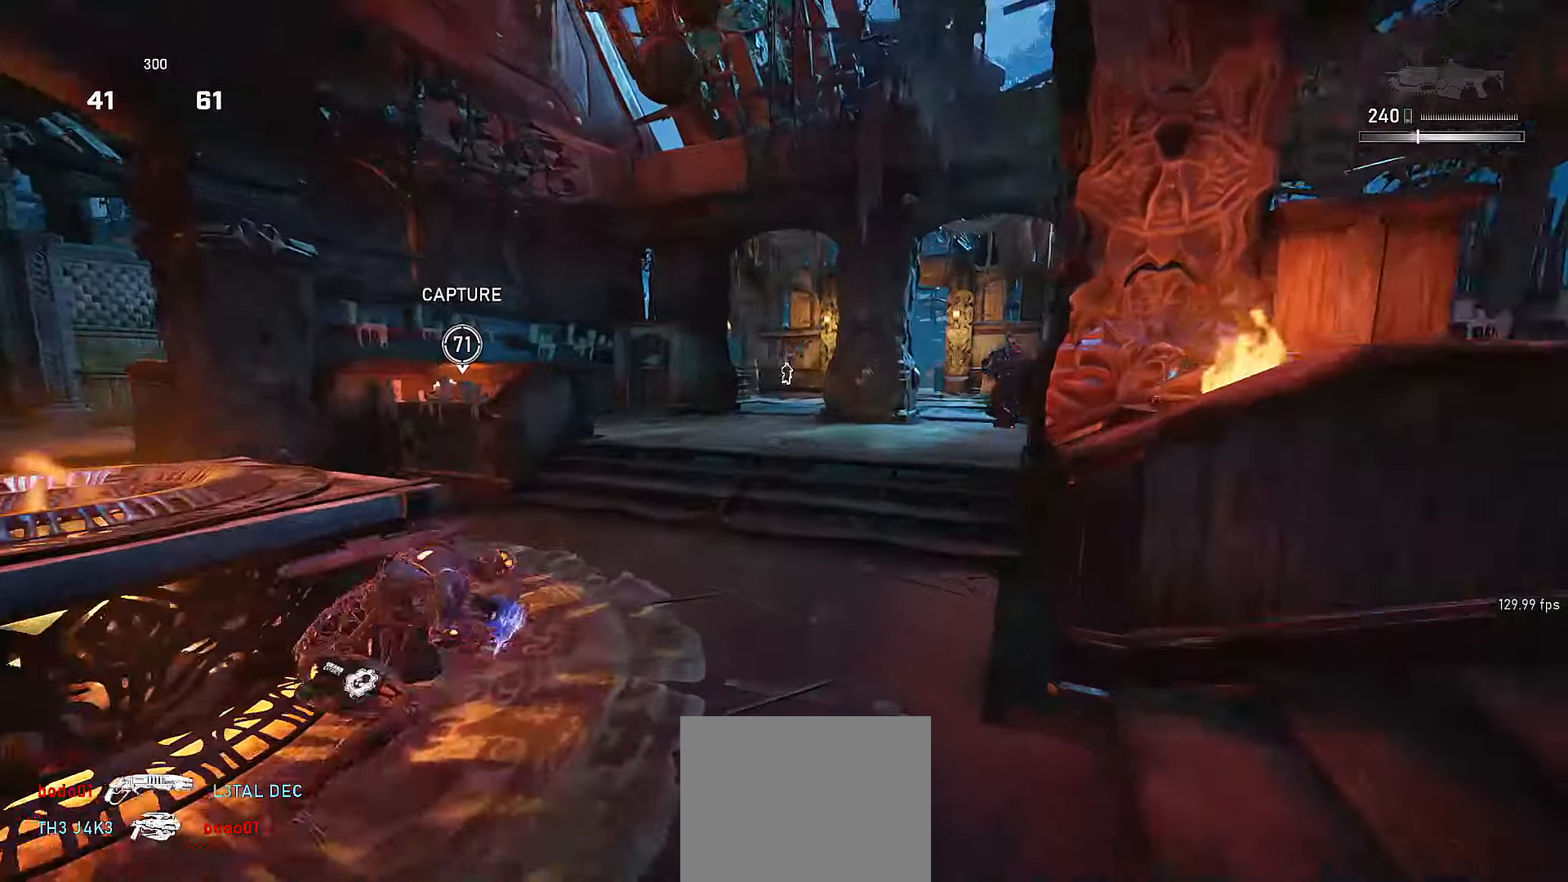
{"dt_ms": 1000, "buttons": ["X"], "left_stick": "up", "right_stick": "center"}
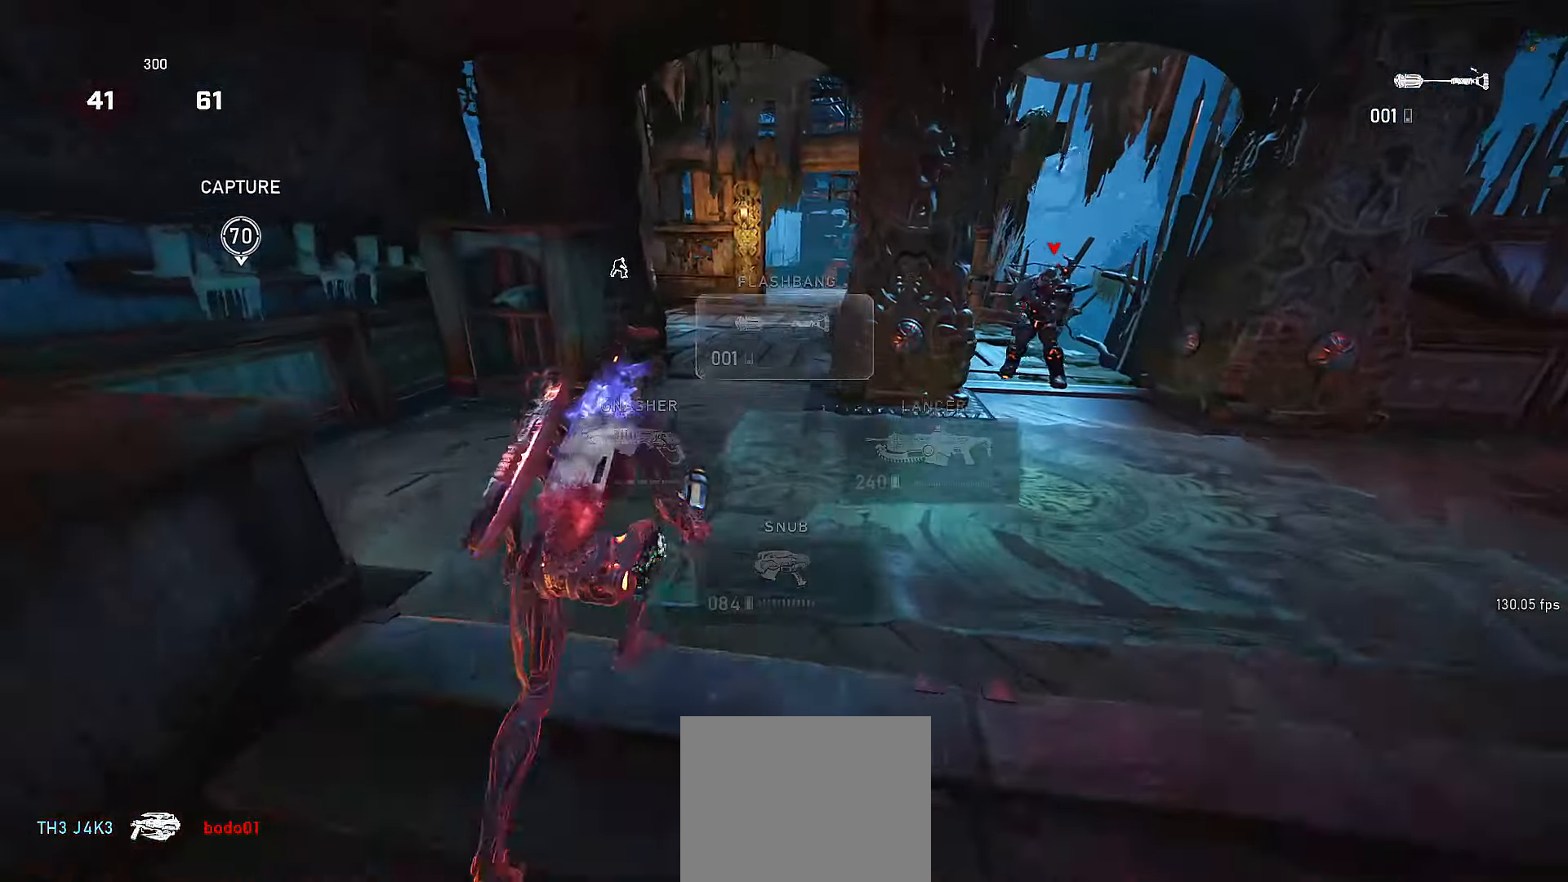
{"dt_ms": 500, "buttons": [], "left_stick": "up", "right_stick": "center", "events": [[500, "X", "up"]]}